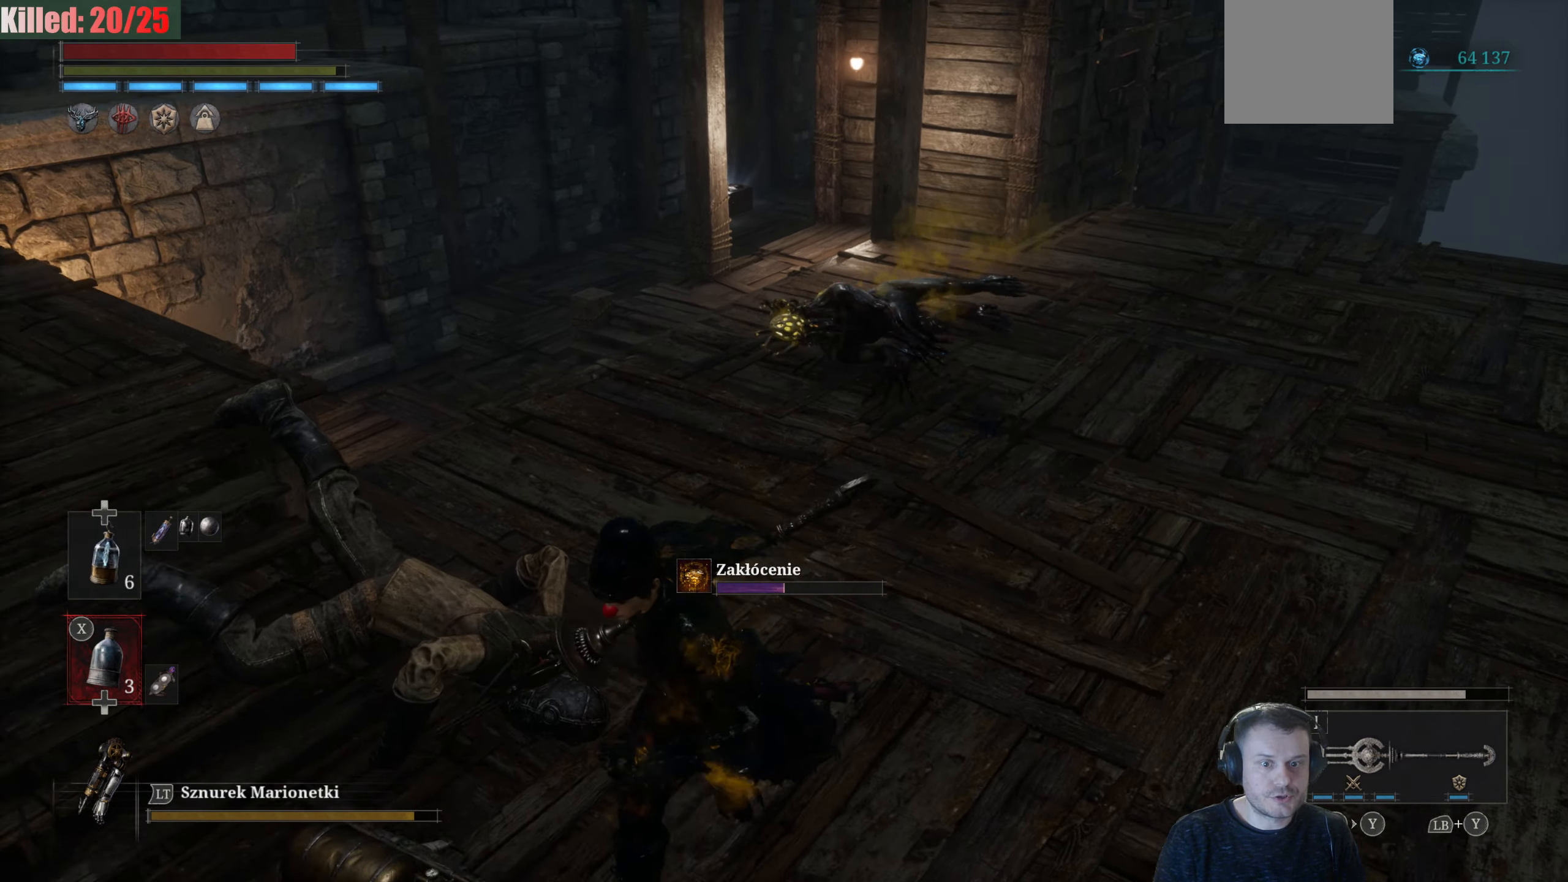
Gameplay with a controller (Xbox layout); each line is a JSON object with the inputs held at the frame after it. "events" lists button and stick changes between this image and that frame as [ms after this image, input, new state], when the widget could be followed in between.
{"buttons": [], "left_stick": "center", "right_stick": "center", "events": [[133, "left_stick", "center"]]}
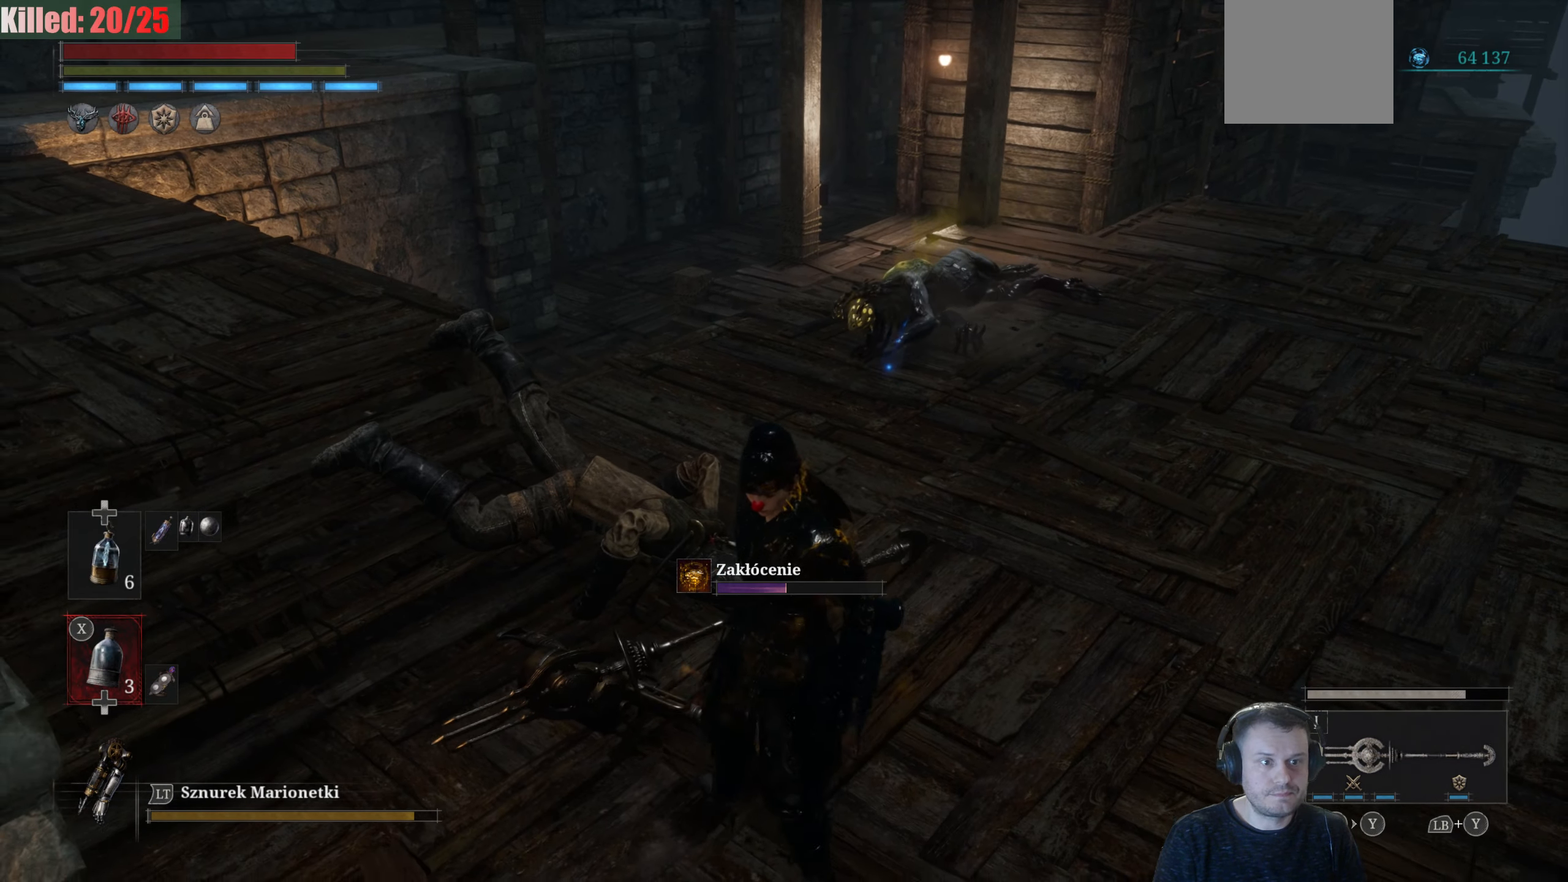
{"buttons": [], "left_stick": "center", "right_stick": "up", "events": [[17, "right_stick", "up-left"], [200, "right_stick", "center"], [433, "right_stick", "up"]]}
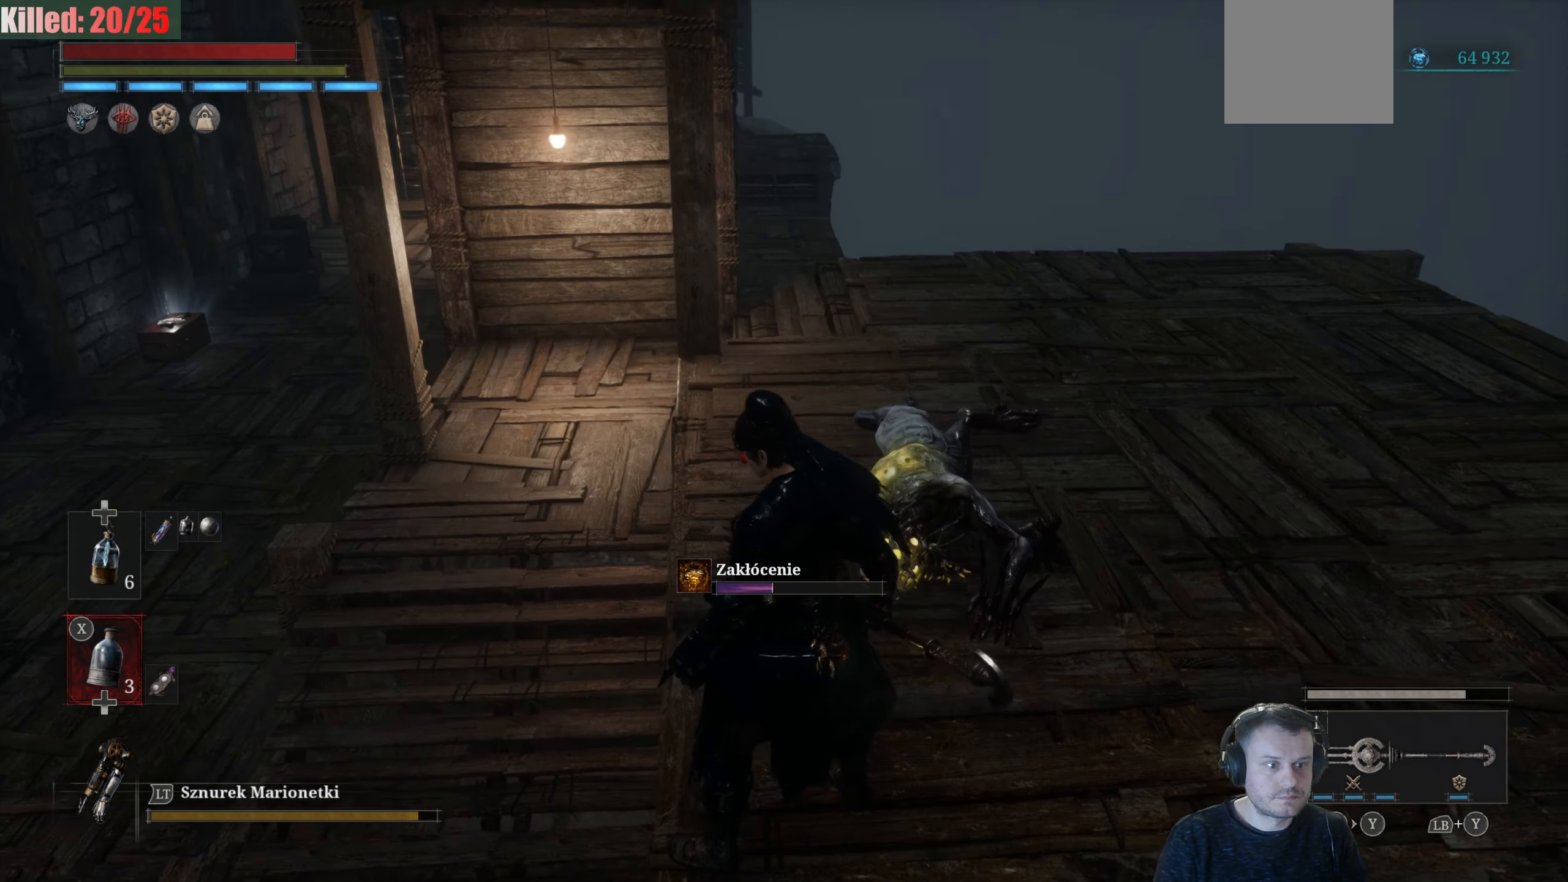
{"buttons": [], "left_stick": "down-left", "right_stick": "up-right", "events": [[50, "left_stick", "left"], [67, "right_stick", "up-left"], [217, "right_stick", "up"], [317, "right_stick", "up-right"], [367, "left_stick", "down-left"]]}
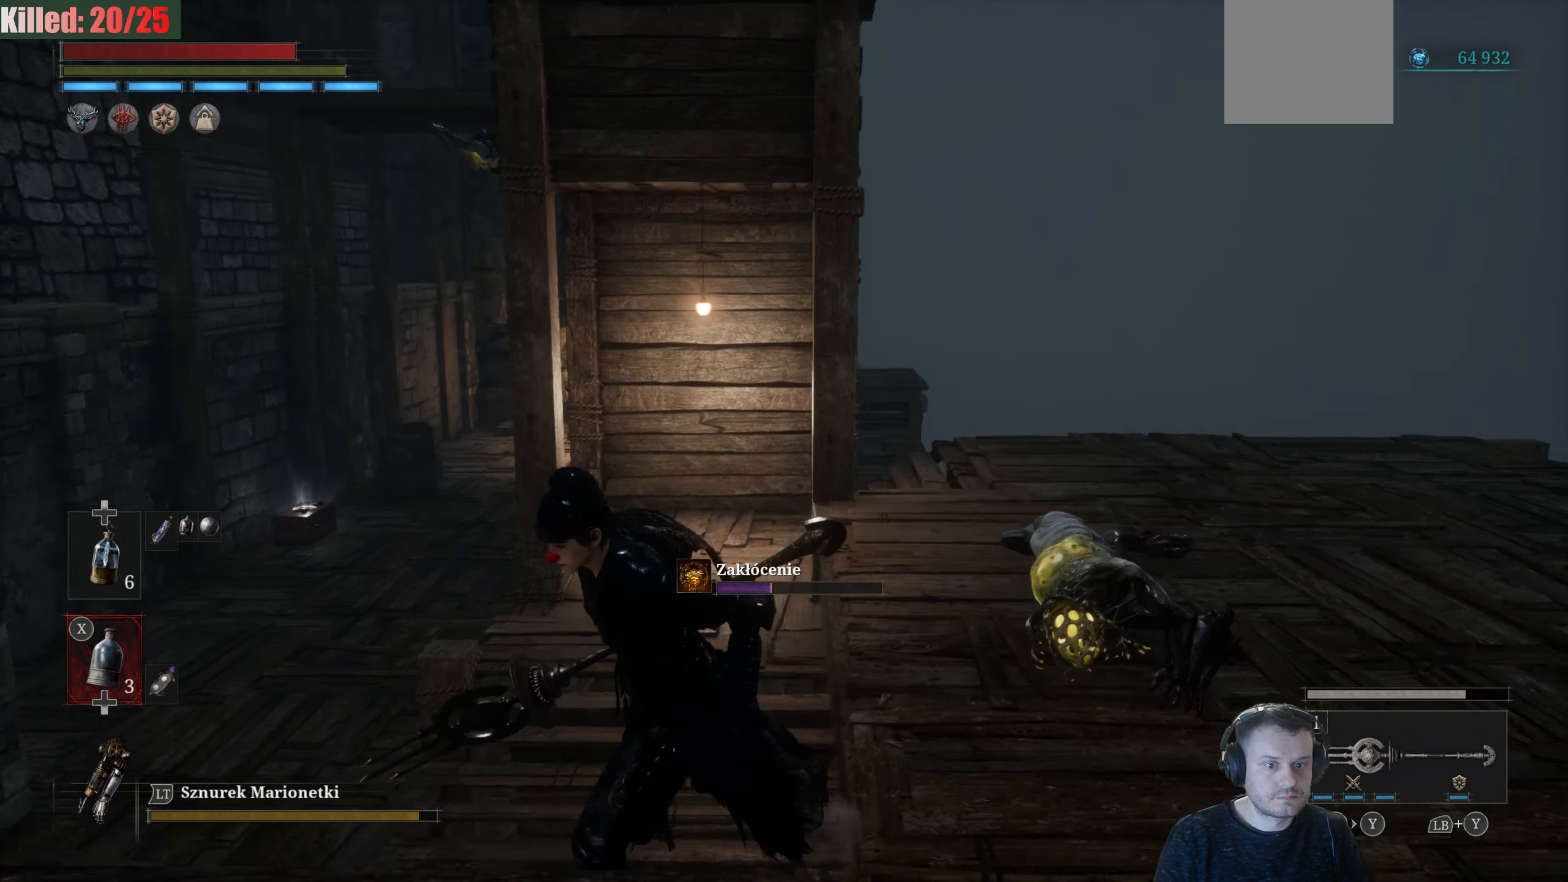
{"buttons": [], "left_stick": "left", "right_stick": "center", "events": [[67, "right_stick", "up"], [267, "right_stick", "center"], [500, "left_stick", "left"]]}
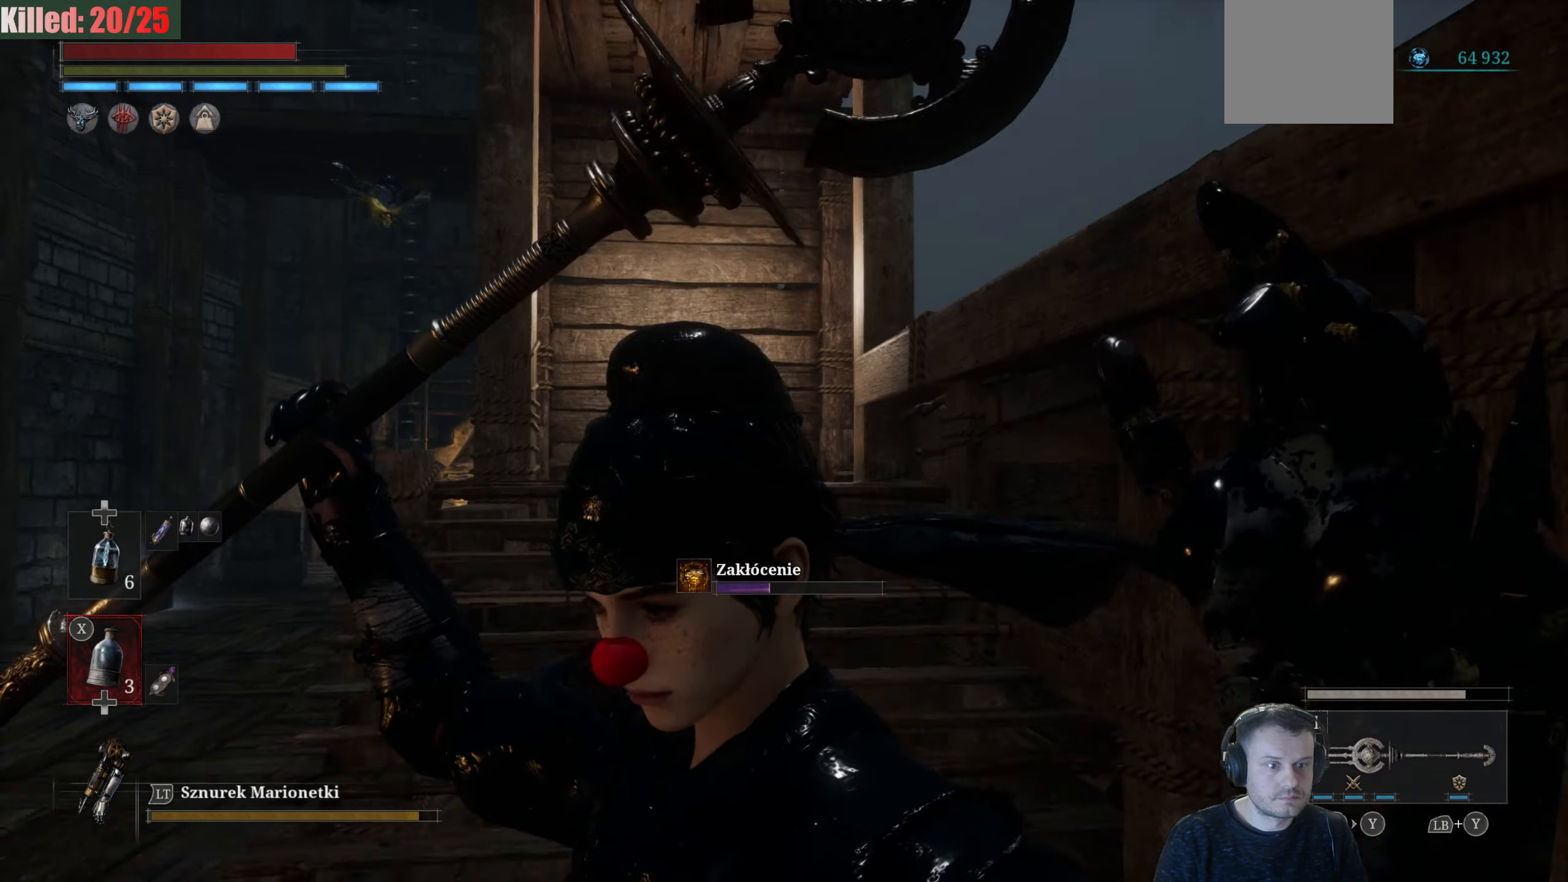
{"buttons": [], "left_stick": "up-left", "right_stick": "center", "events": [[117, "left_stick", "up-left"]]}
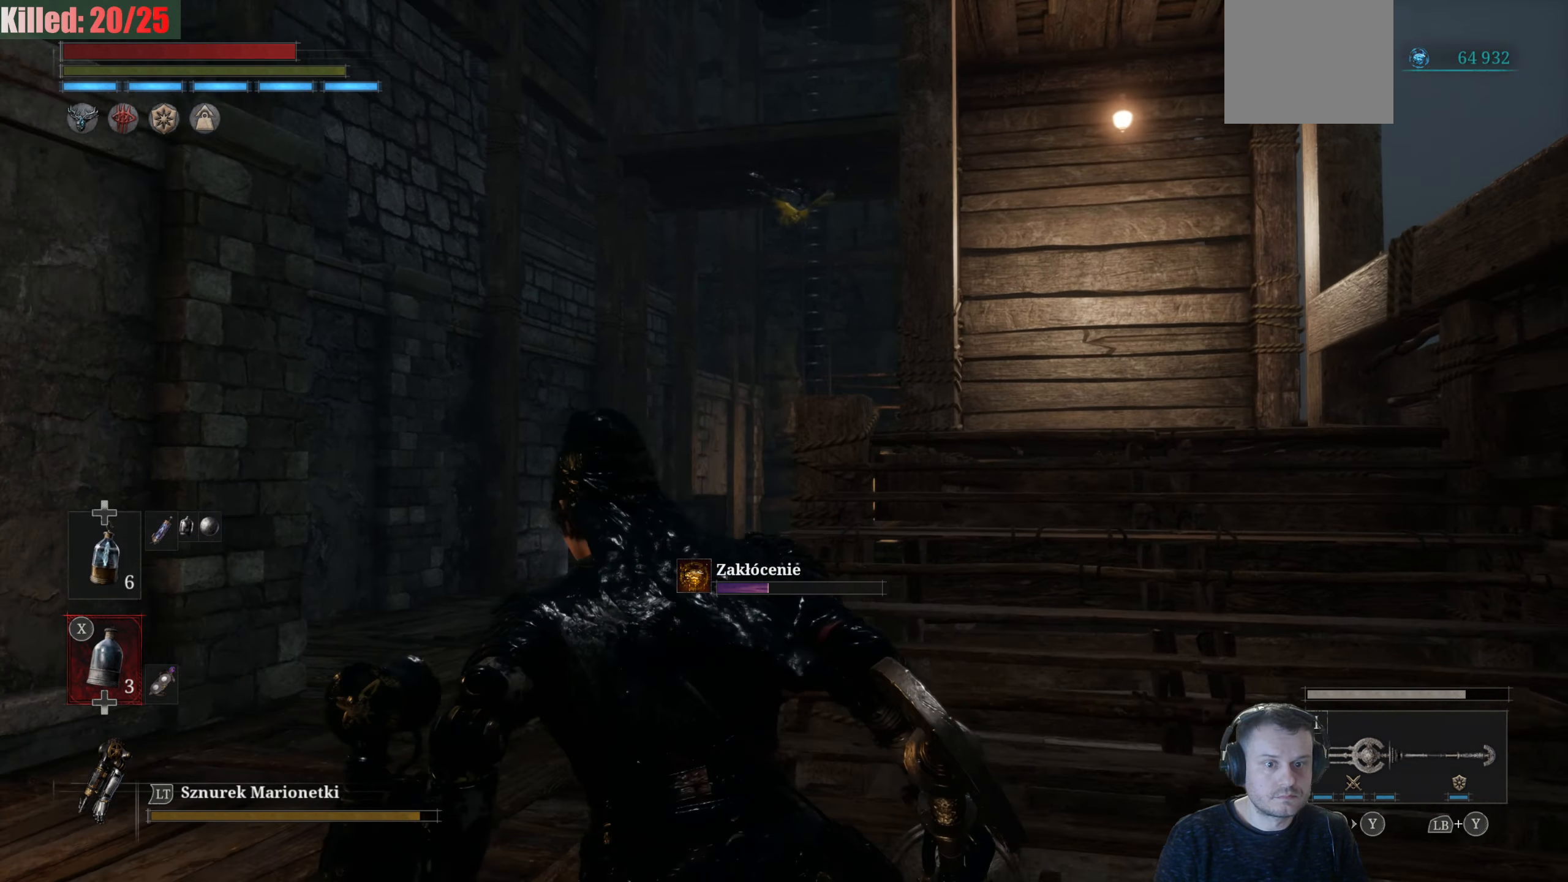
{"buttons": [], "left_stick": "up-left", "right_stick": "center", "events": [[100, "R3", "down"], [233, "R3", "up"]]}
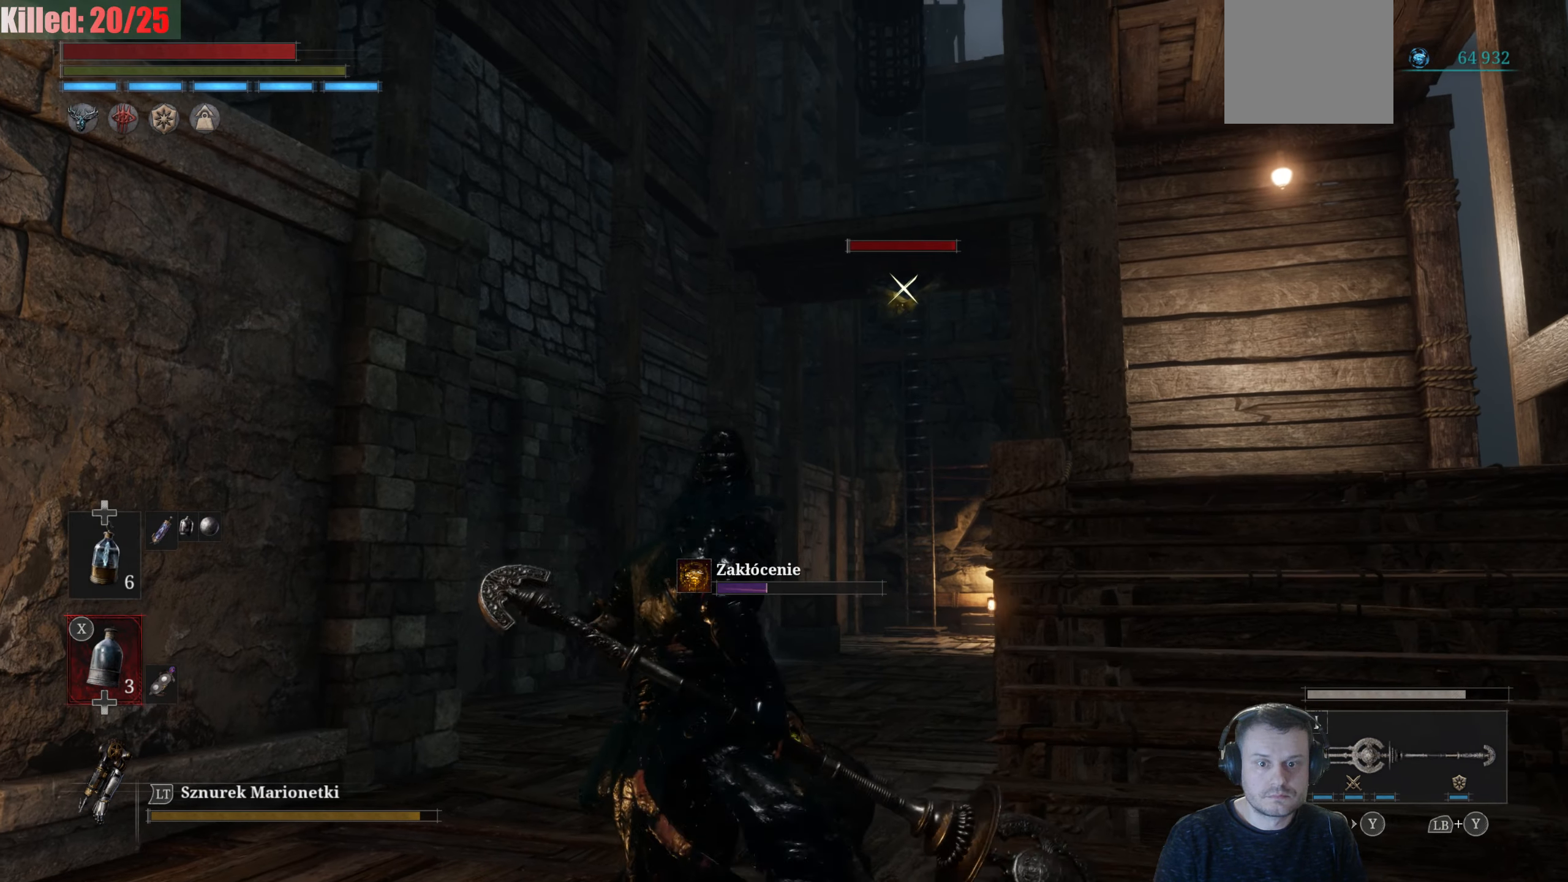
{"buttons": [], "left_stick": "up", "right_stick": "center", "events": [[100, "left_stick", "up"], [100, "right_stick", "down"], [283, "right_stick", "center"]]}
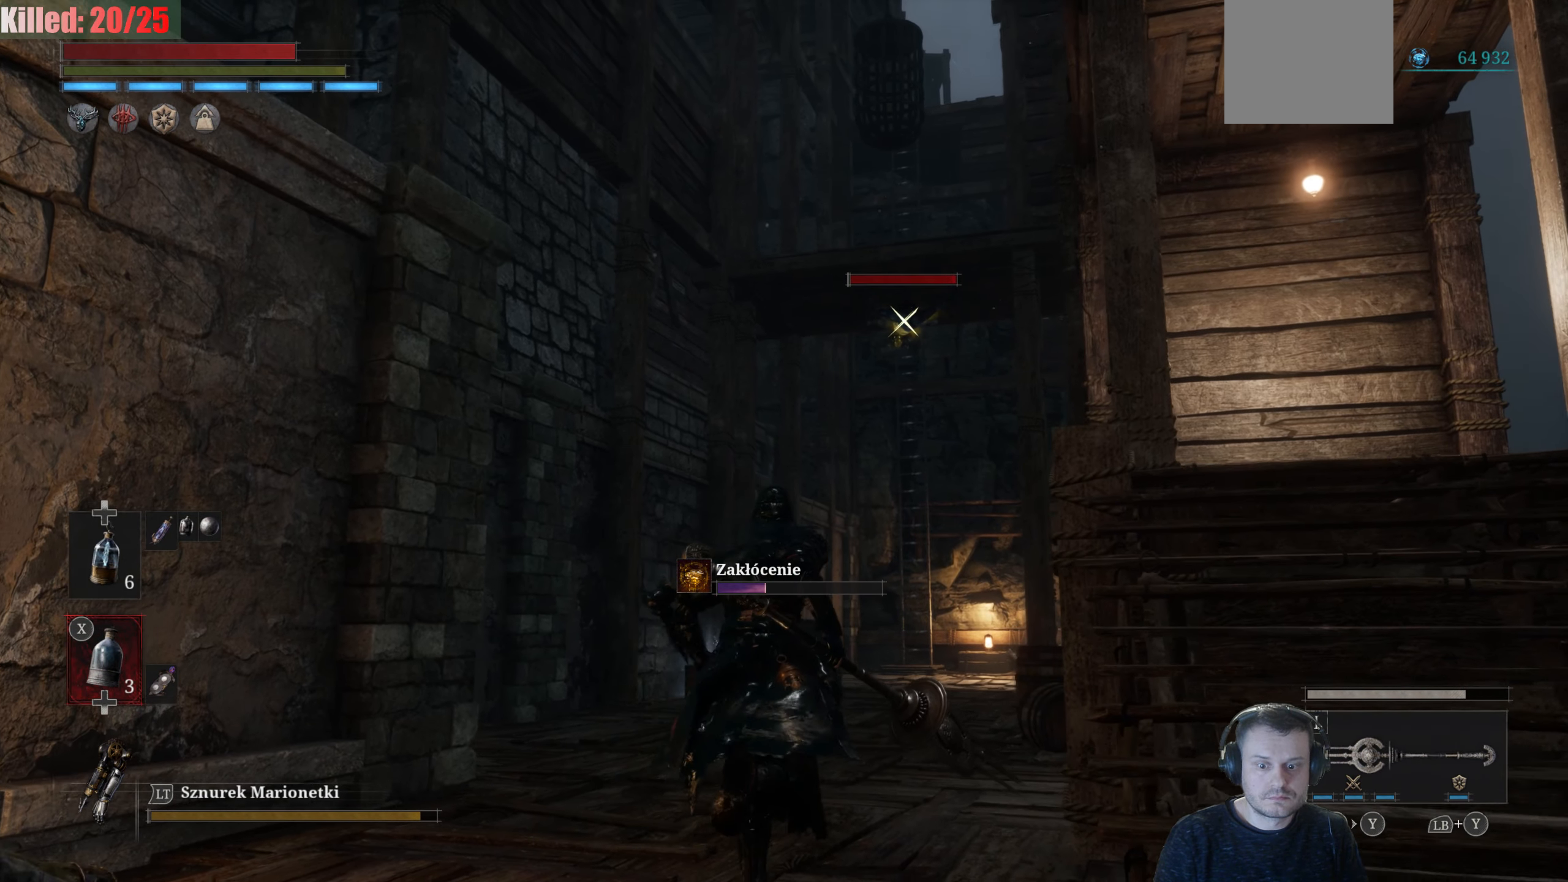
{"buttons": [], "left_stick": "up", "right_stick": "center", "events": []}
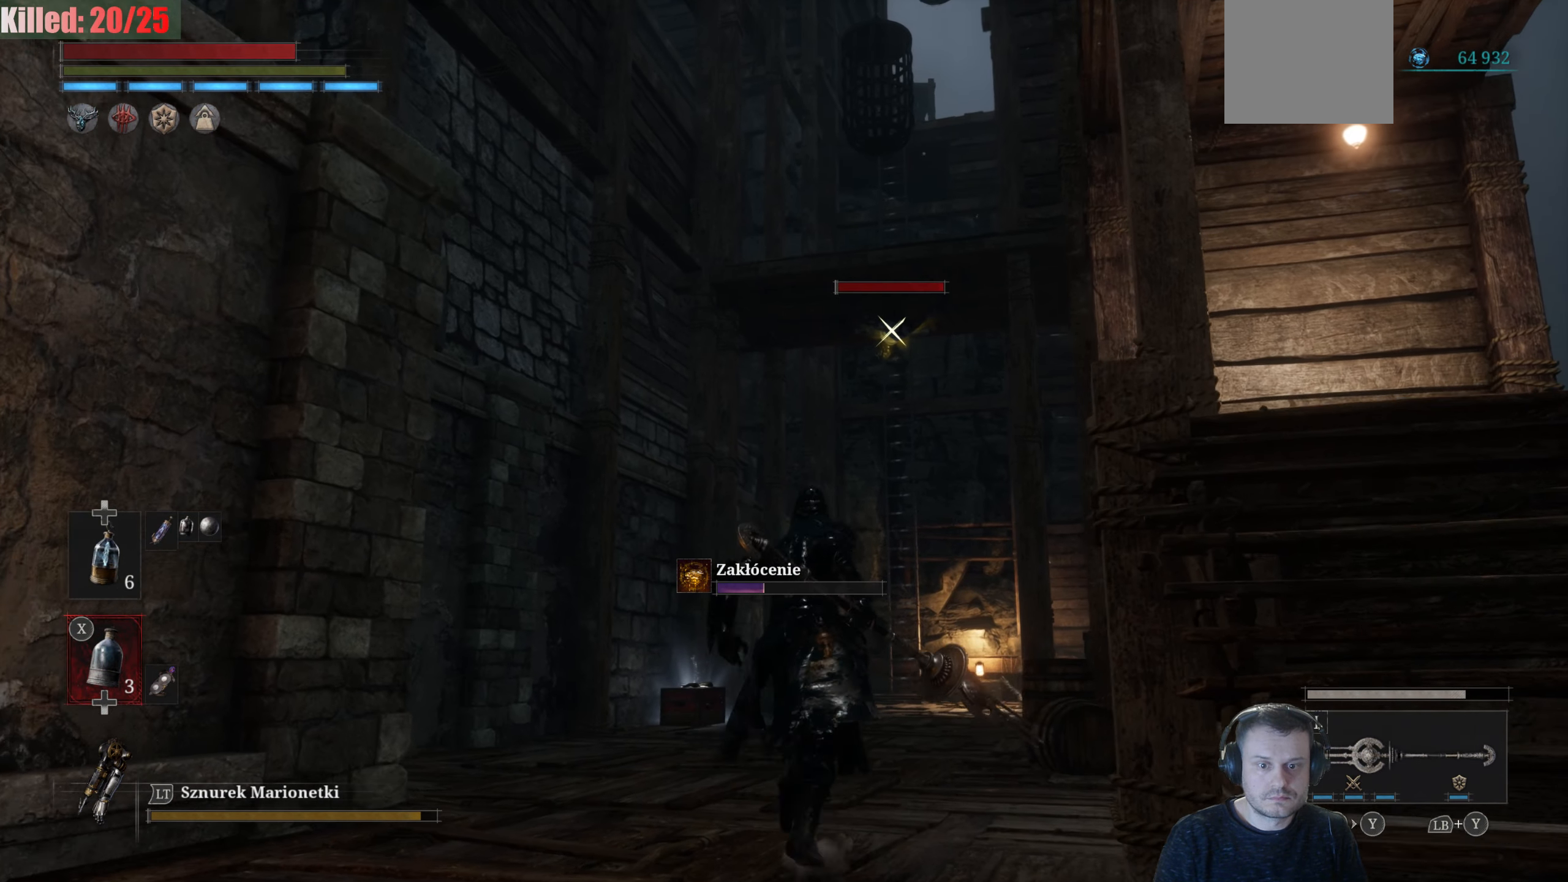
{"buttons": [], "left_stick": "center", "right_stick": "center", "events": [[17, "L2", "down"], [167, "L2", "up"], [167, "left_stick", "center"]]}
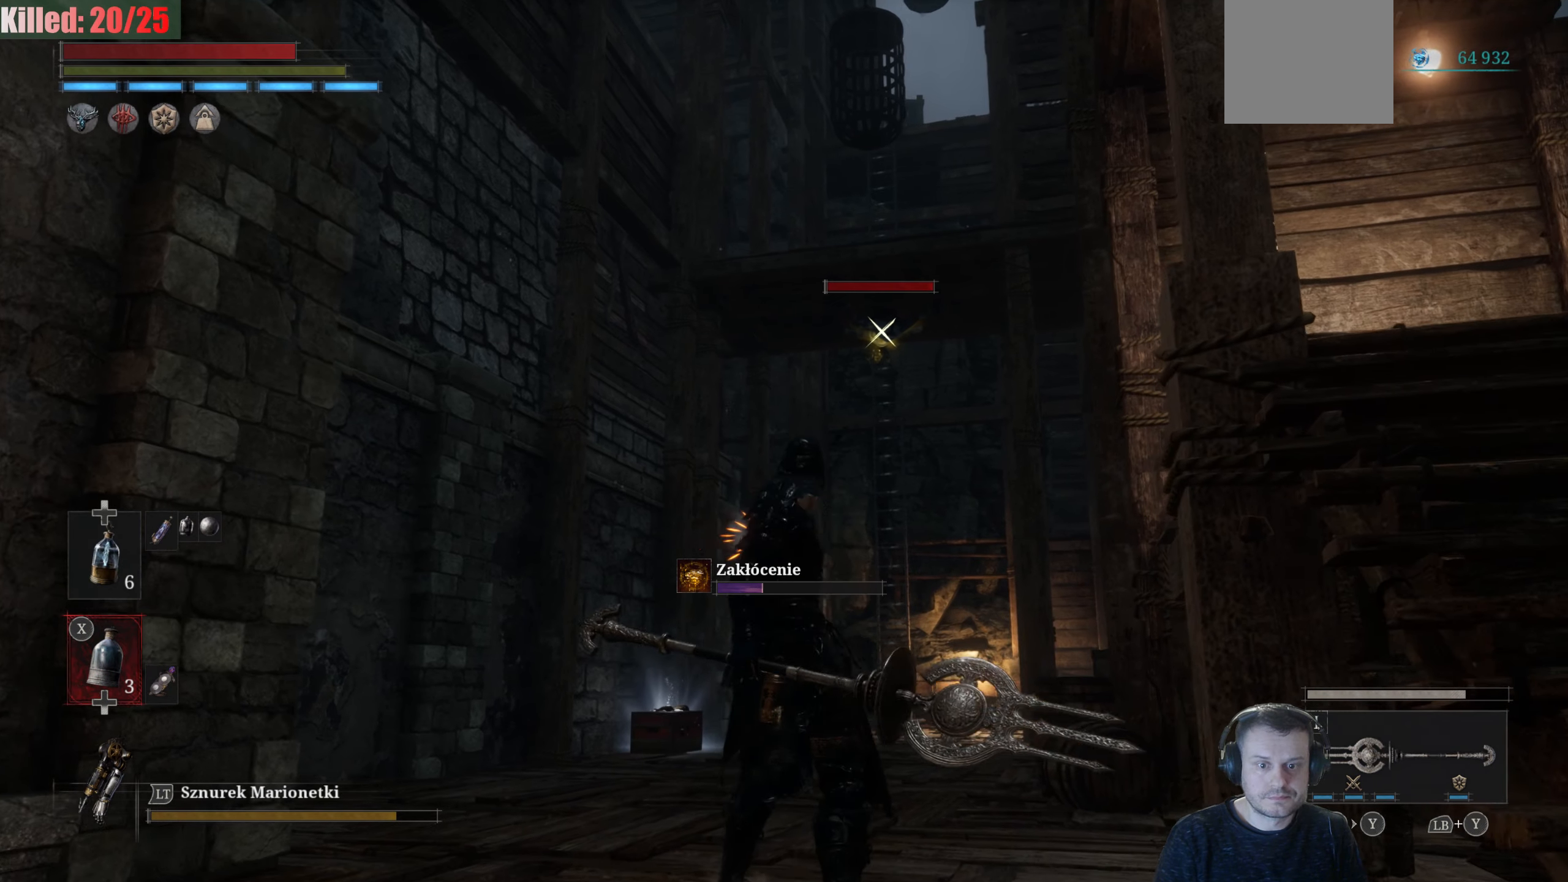
{"buttons": [], "left_stick": "center", "right_stick": "center", "events": []}
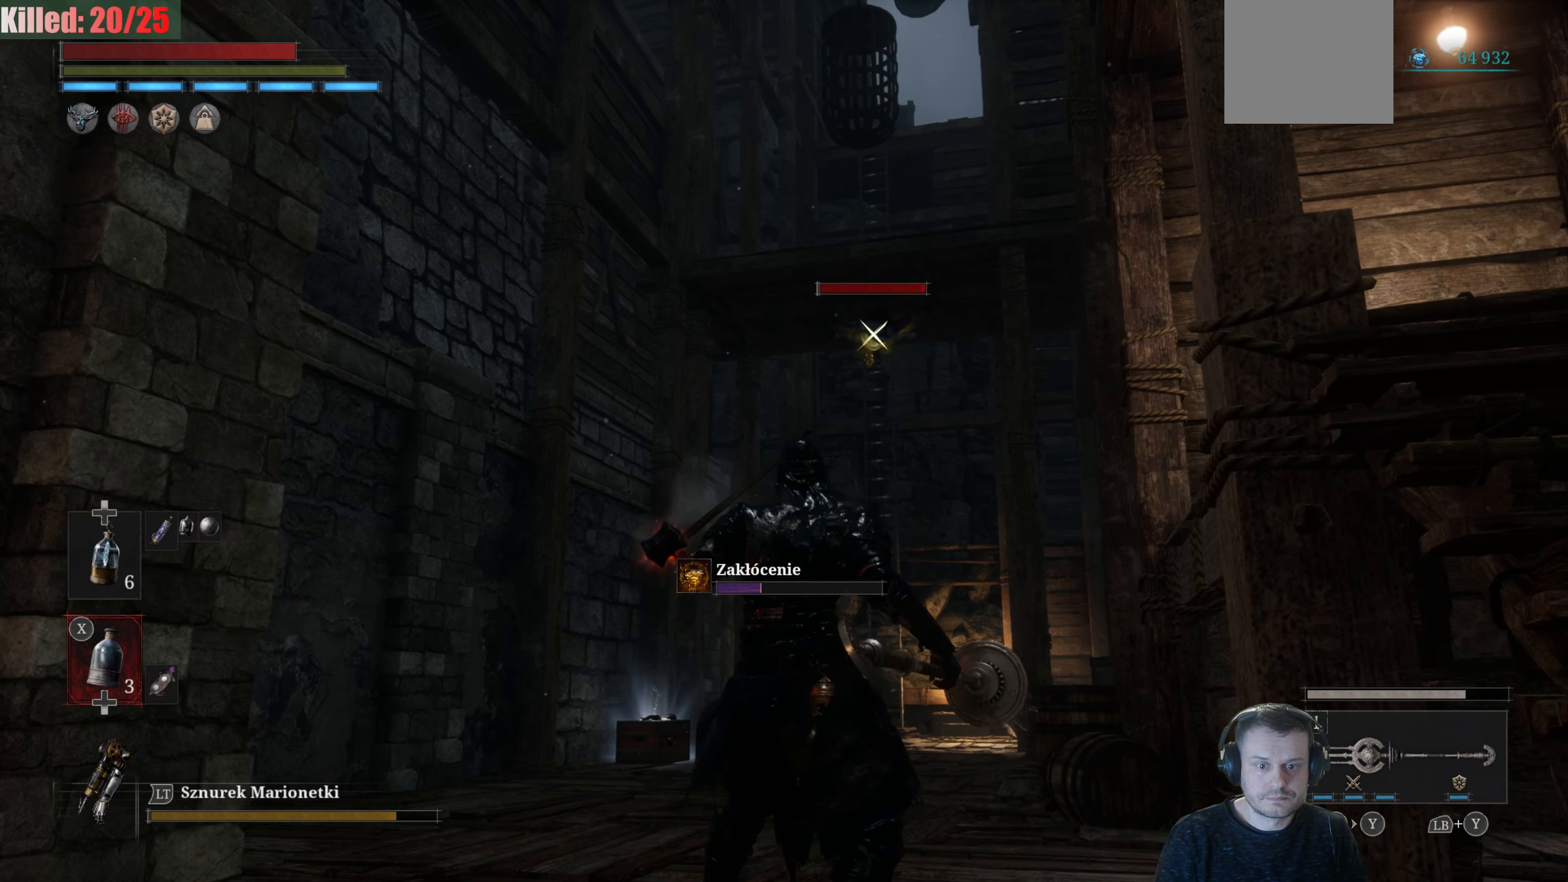
{"buttons": [], "left_stick": "center", "right_stick": "center", "events": []}
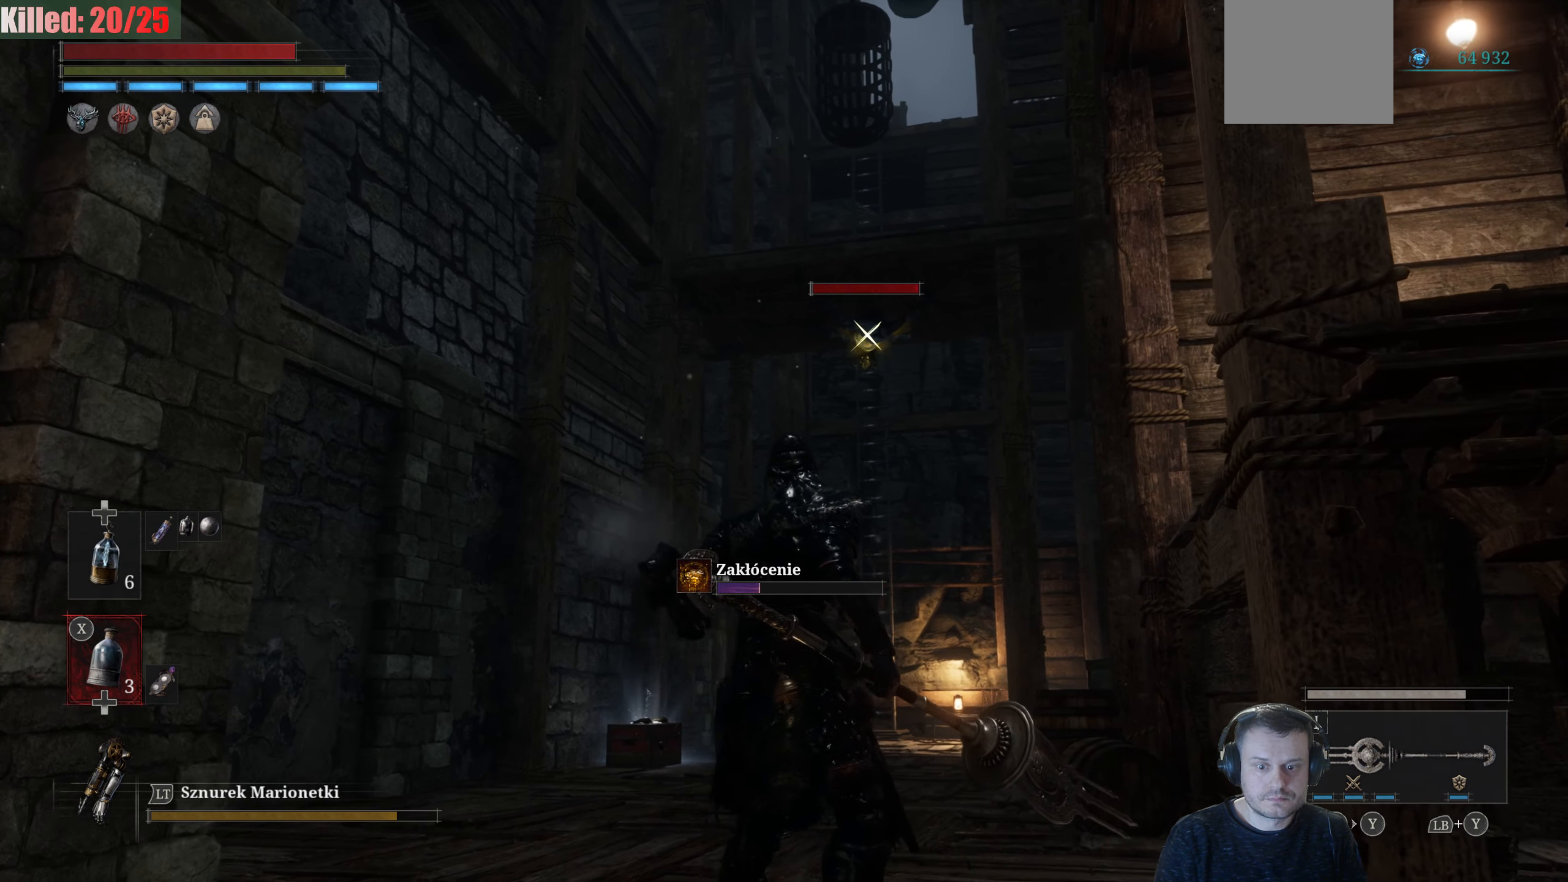
{"buttons": [], "left_stick": "center", "right_stick": "center", "events": []}
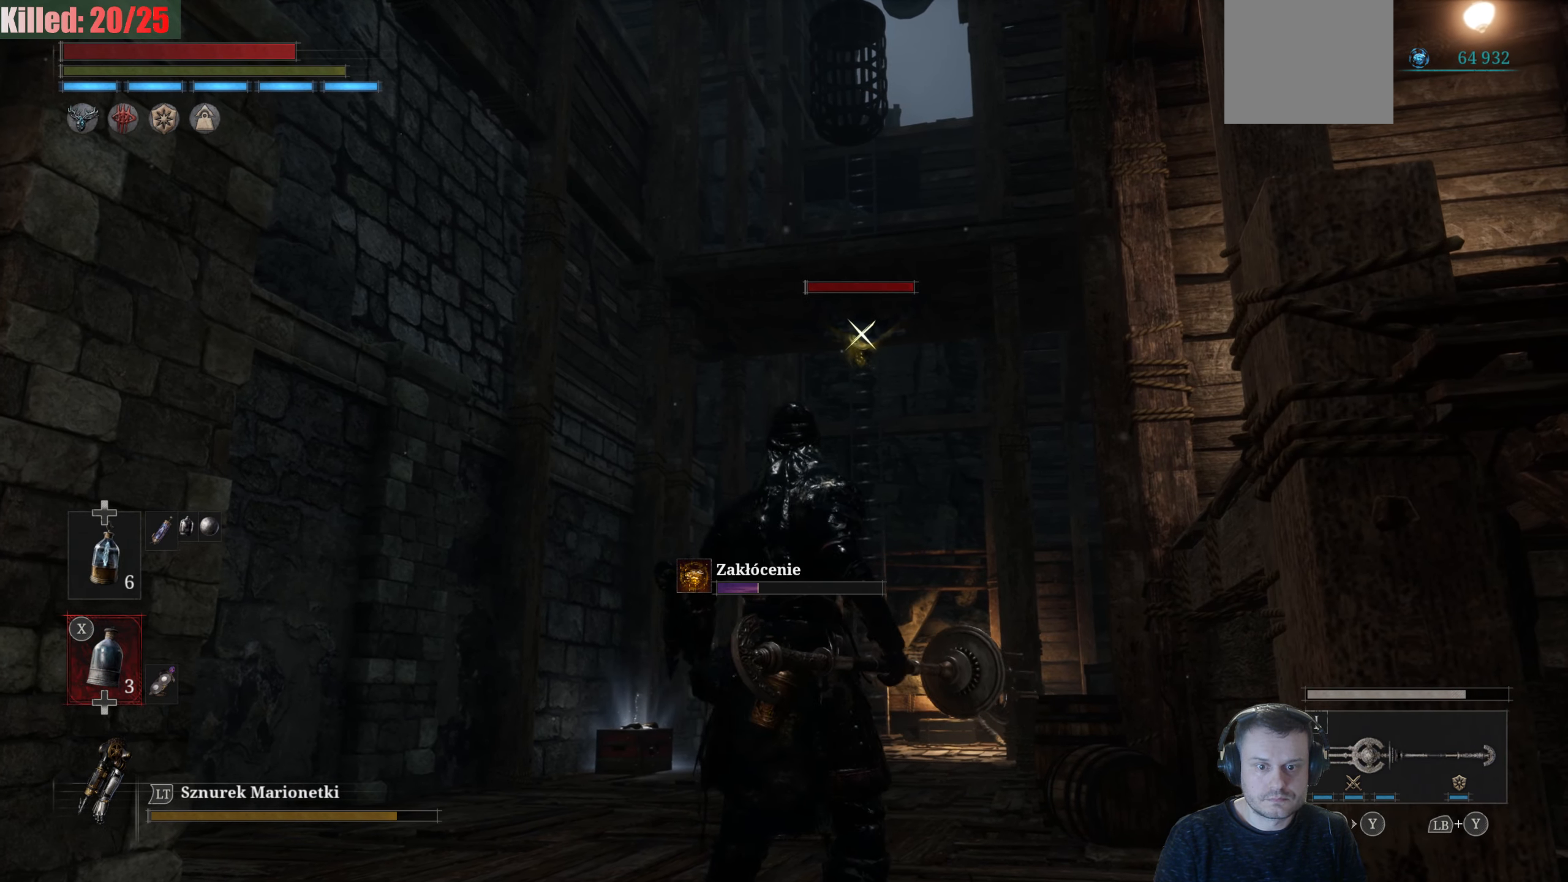
{"buttons": [], "left_stick": "up", "right_stick": "center", "events": [[184, "left_stick", "up"]]}
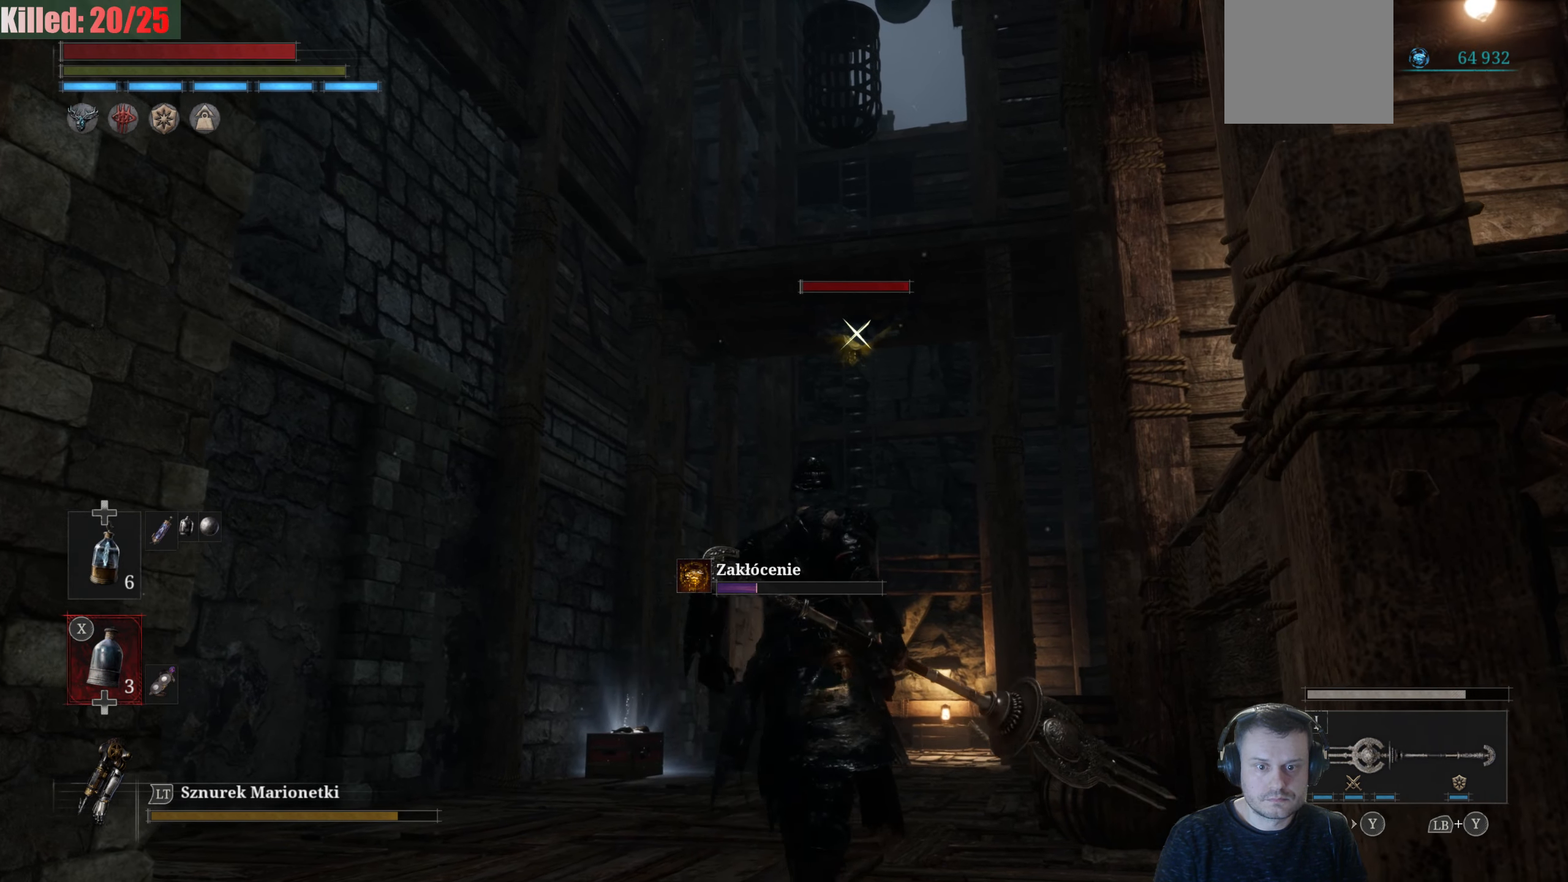
{"buttons": ["L2"], "left_stick": "center", "right_stick": "center", "events": [[417, "left_stick", "center"], [450, "L2", "down"]]}
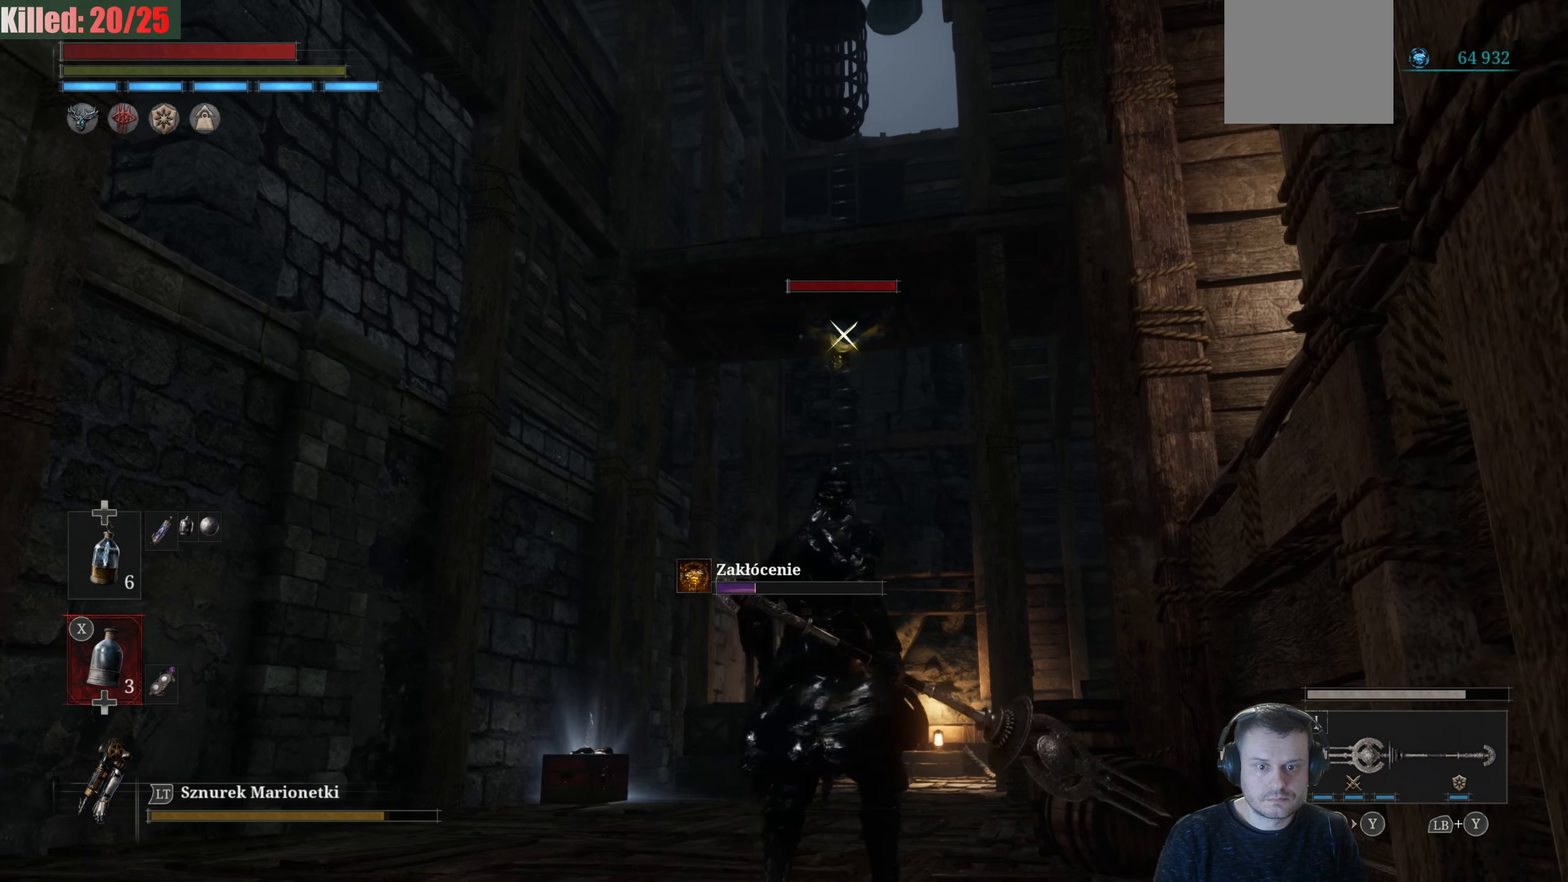
{"buttons": [], "left_stick": "center", "right_stick": "center", "events": [[117, "L2", "up"]]}
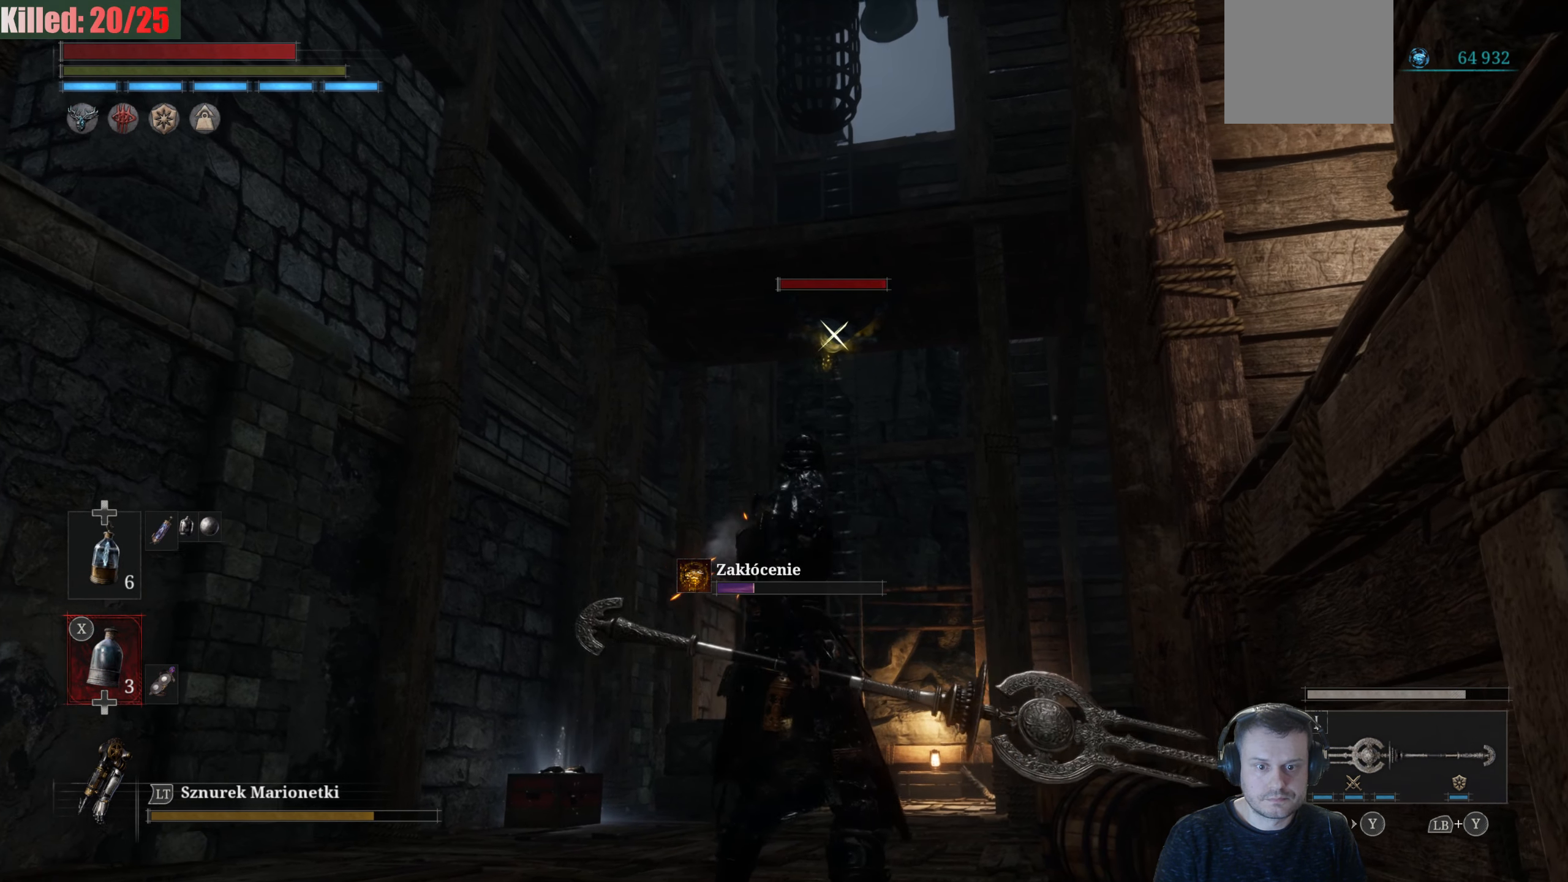
{"buttons": [], "left_stick": "center", "right_stick": "center", "events": []}
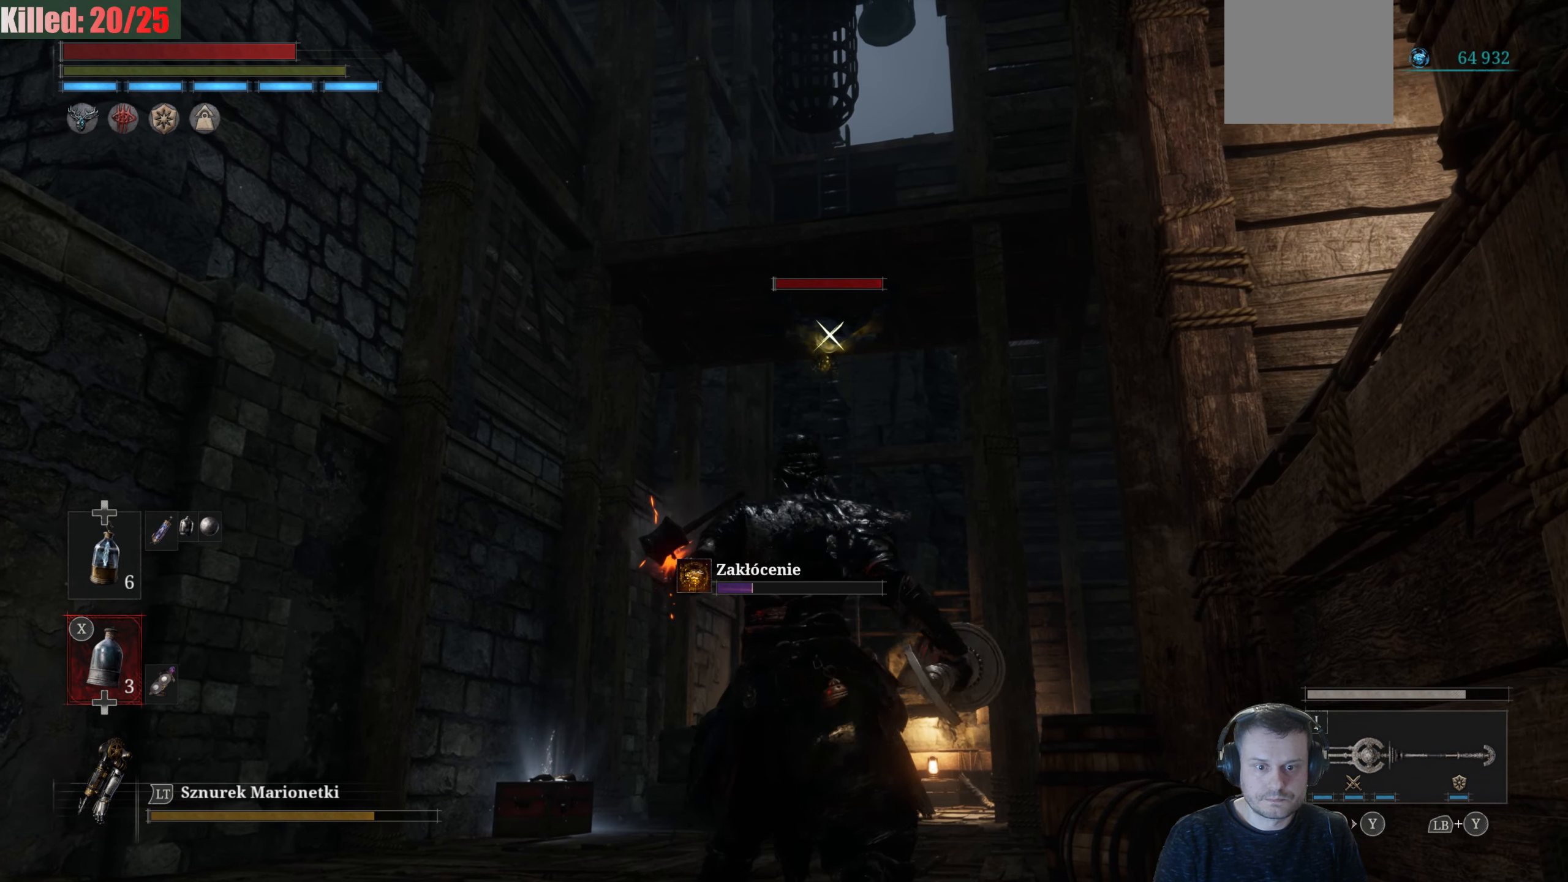
{"buttons": [], "left_stick": "center", "right_stick": "down-right", "events": [[267, "right_stick", "down"], [467, "right_stick", "down-right"]]}
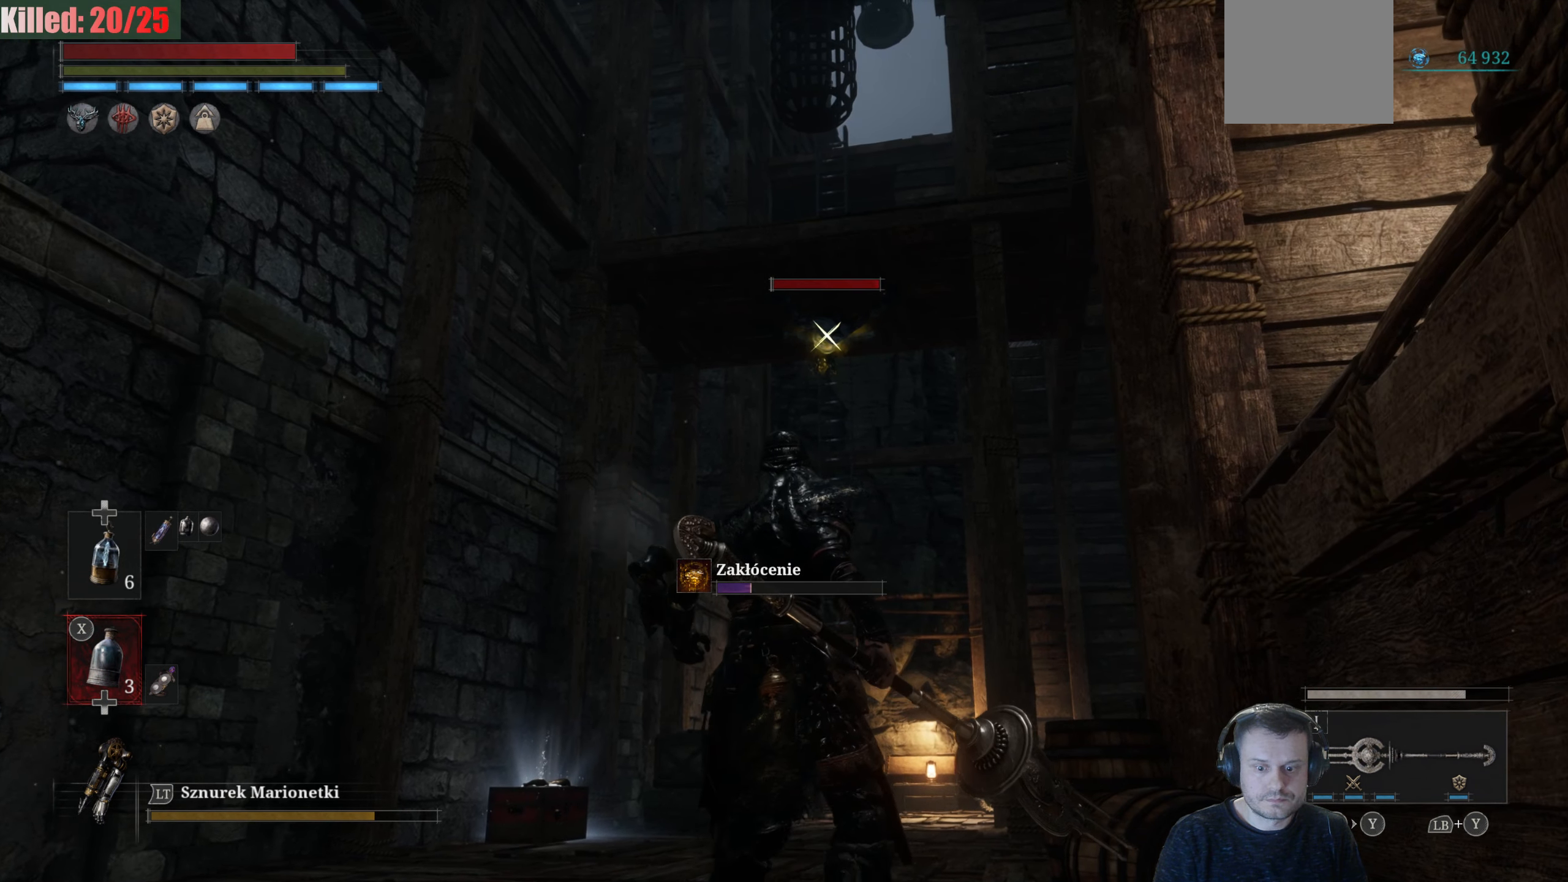
{"buttons": [], "left_stick": "center", "right_stick": "down-left", "events": [[50, "R3", "down"], [250, "R3", "up"], [267, "right_stick", "down"], [500, "right_stick", "down-left"]]}
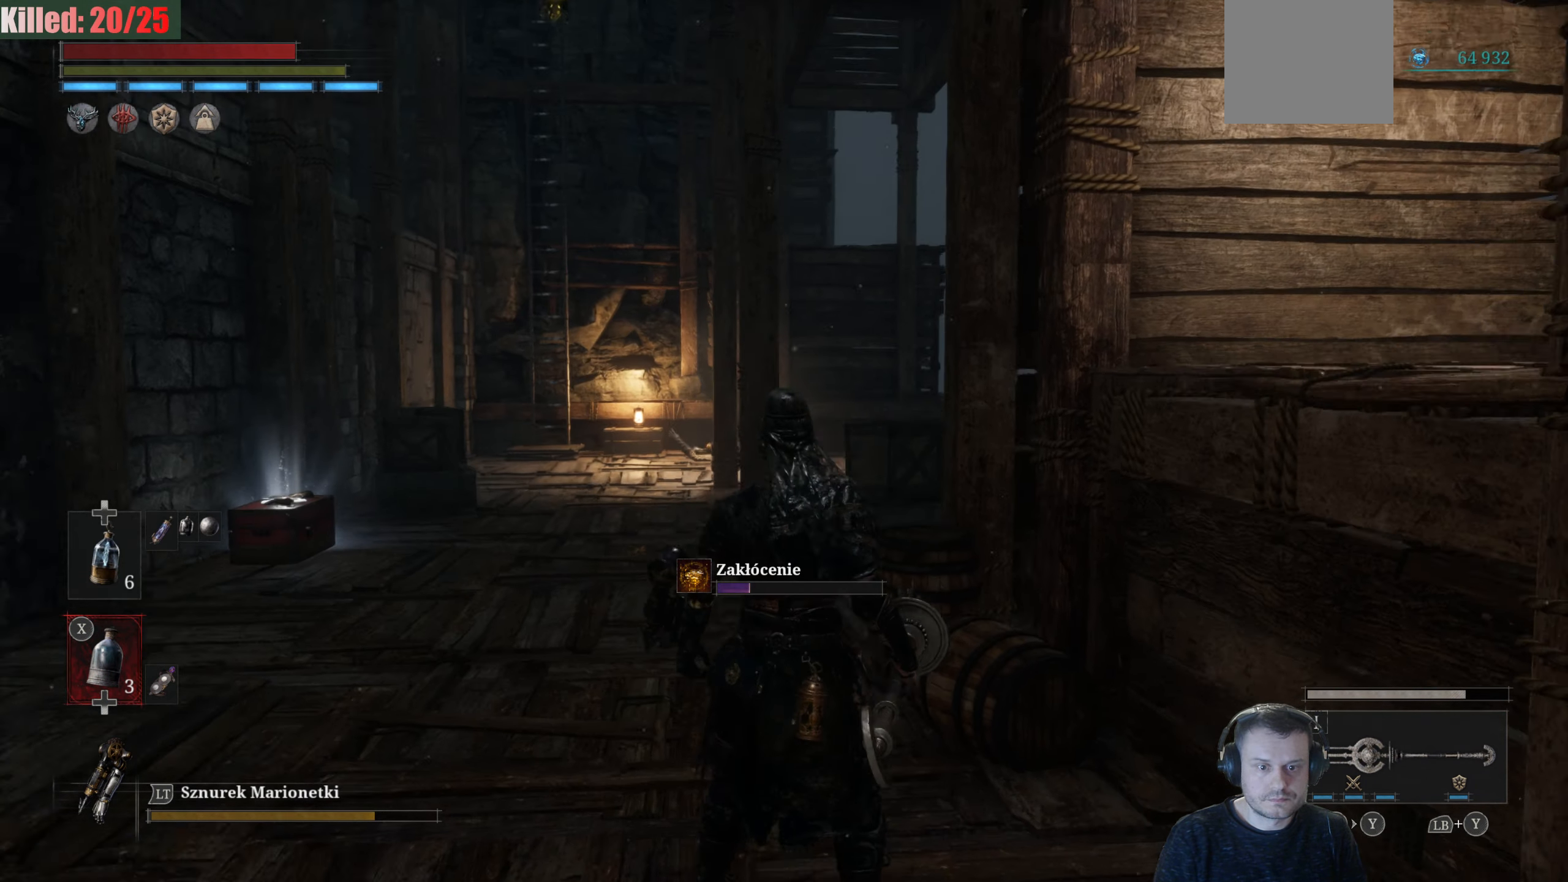
{"buttons": [], "left_stick": "down", "right_stick": "center", "events": [[100, "right_stick", "center"], [134, "left_stick", "down"]]}
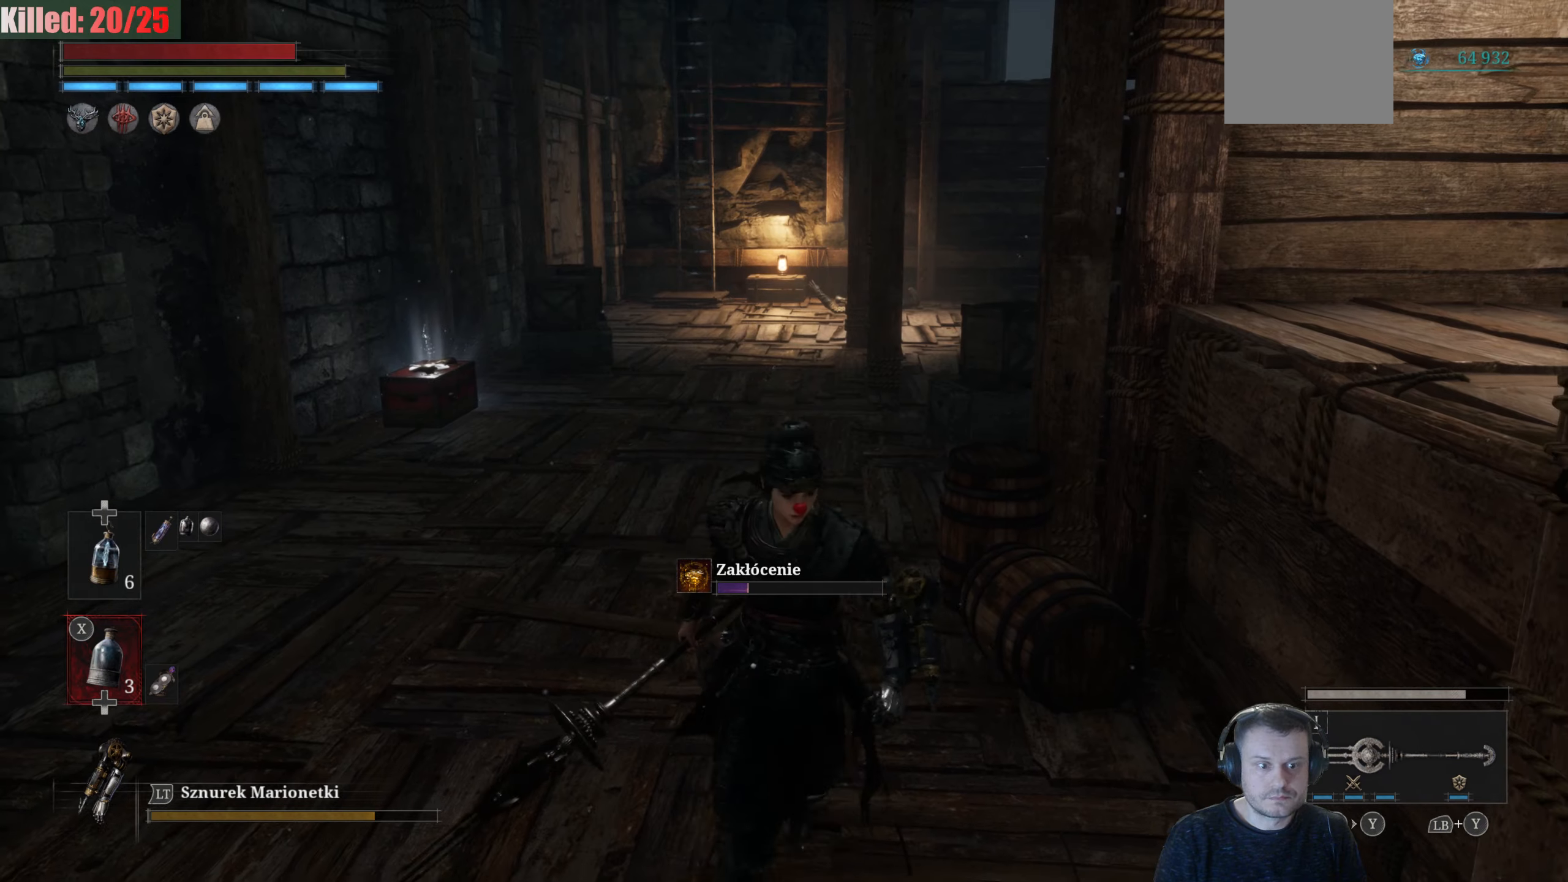
{"buttons": [], "left_stick": "center", "right_stick": "center", "events": [[16, "right_stick", "up"], [350, "right_stick", "center"], [383, "left_stick", "center"]]}
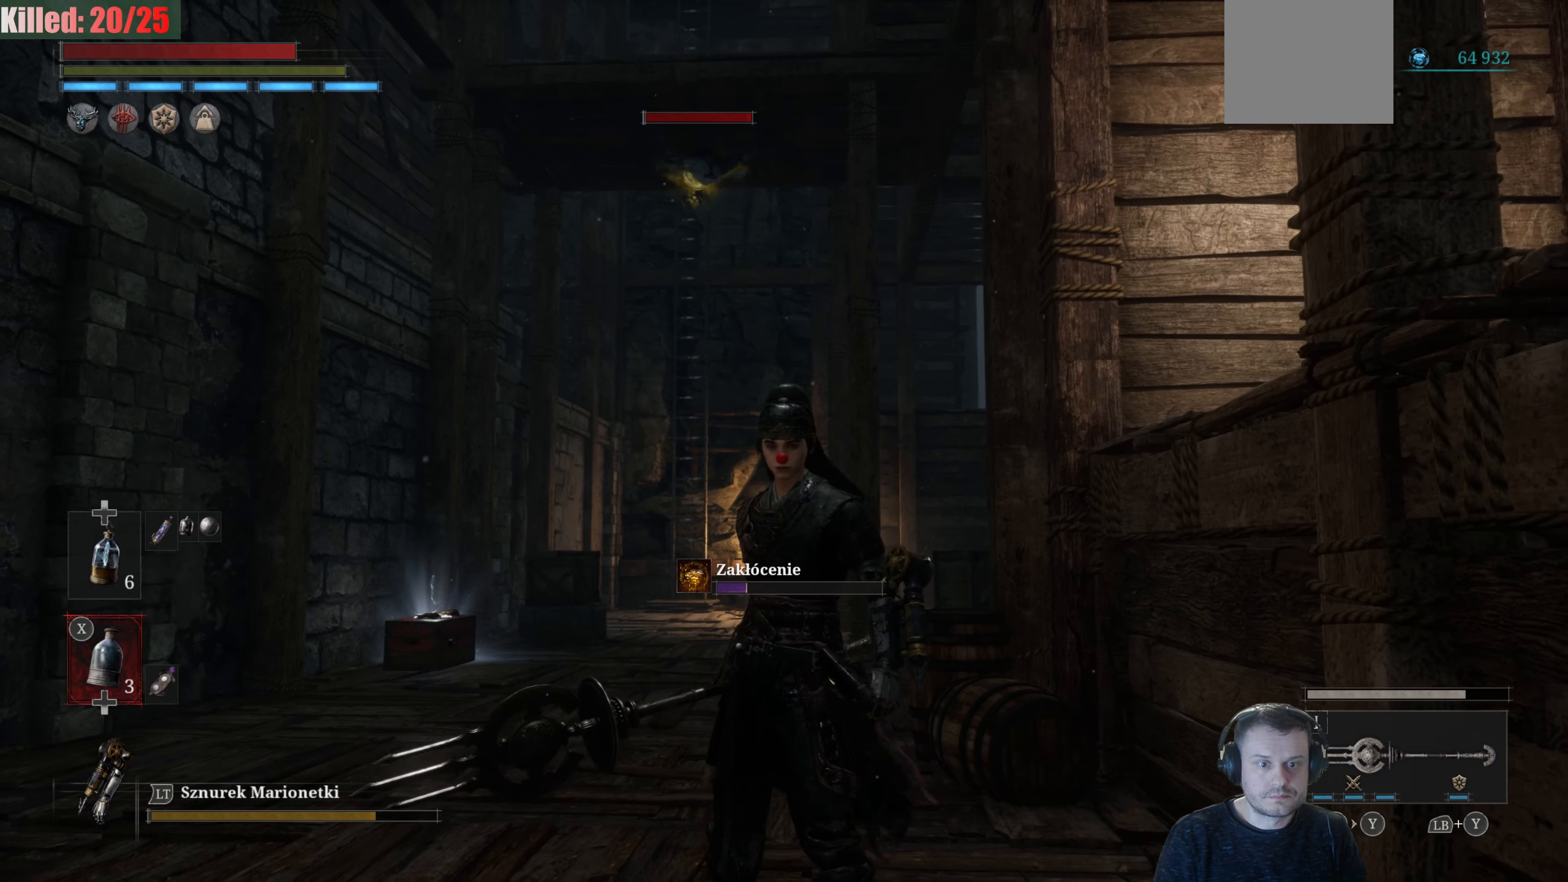
{"buttons": [], "left_stick": "up", "right_stick": "center", "events": [[300, "left_stick", "up"]]}
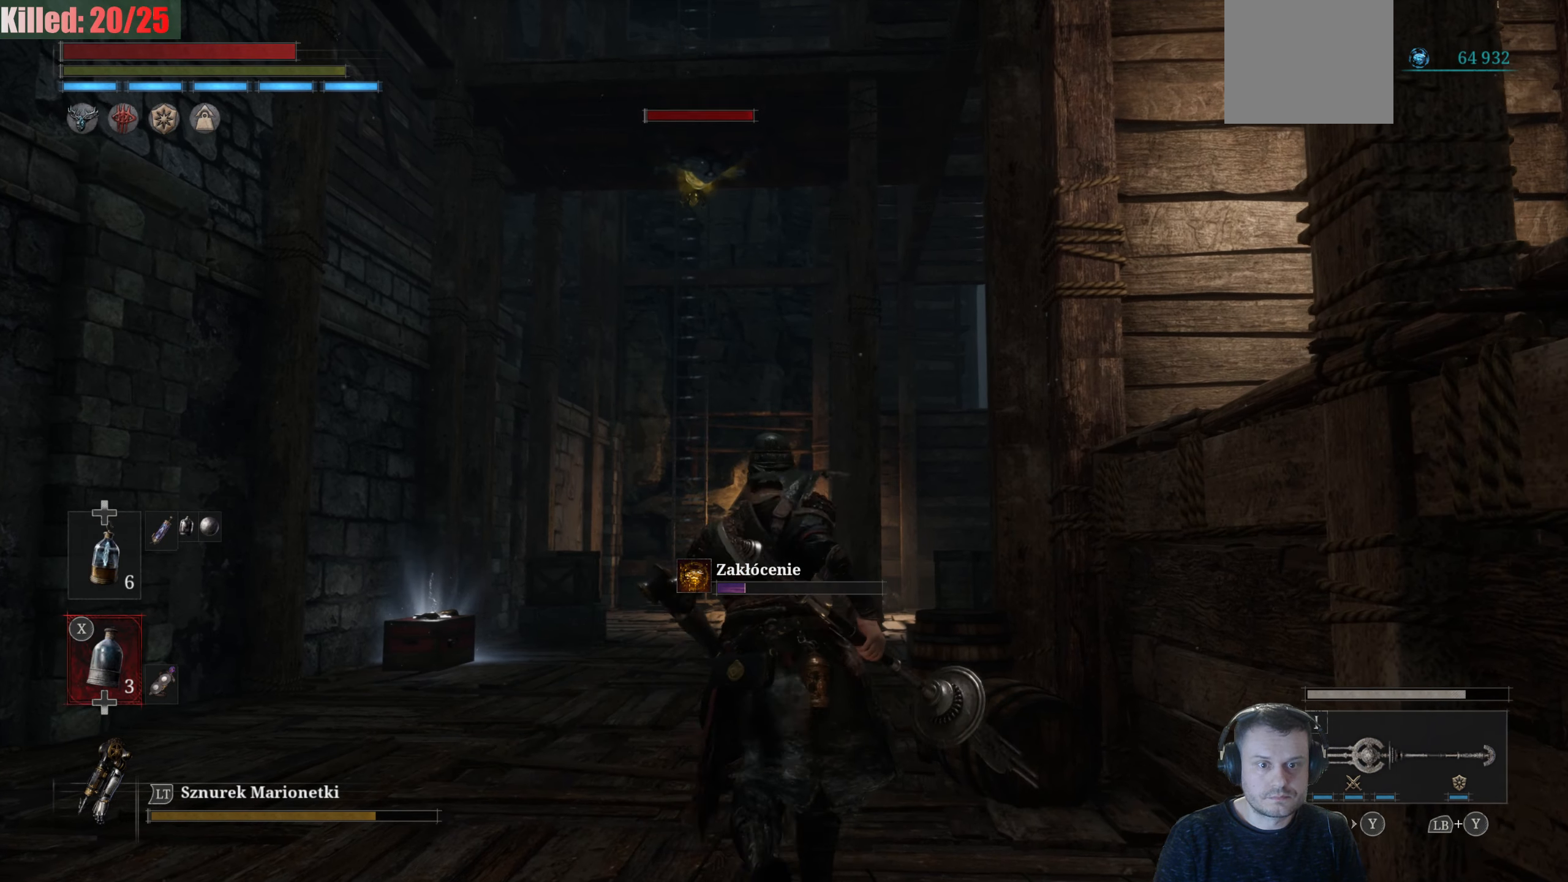
{"buttons": [], "left_stick": "center", "right_stick": "right", "events": [[116, "left_stick", "up-left"], [216, "right_stick", "right"], [283, "left_stick", "center"]]}
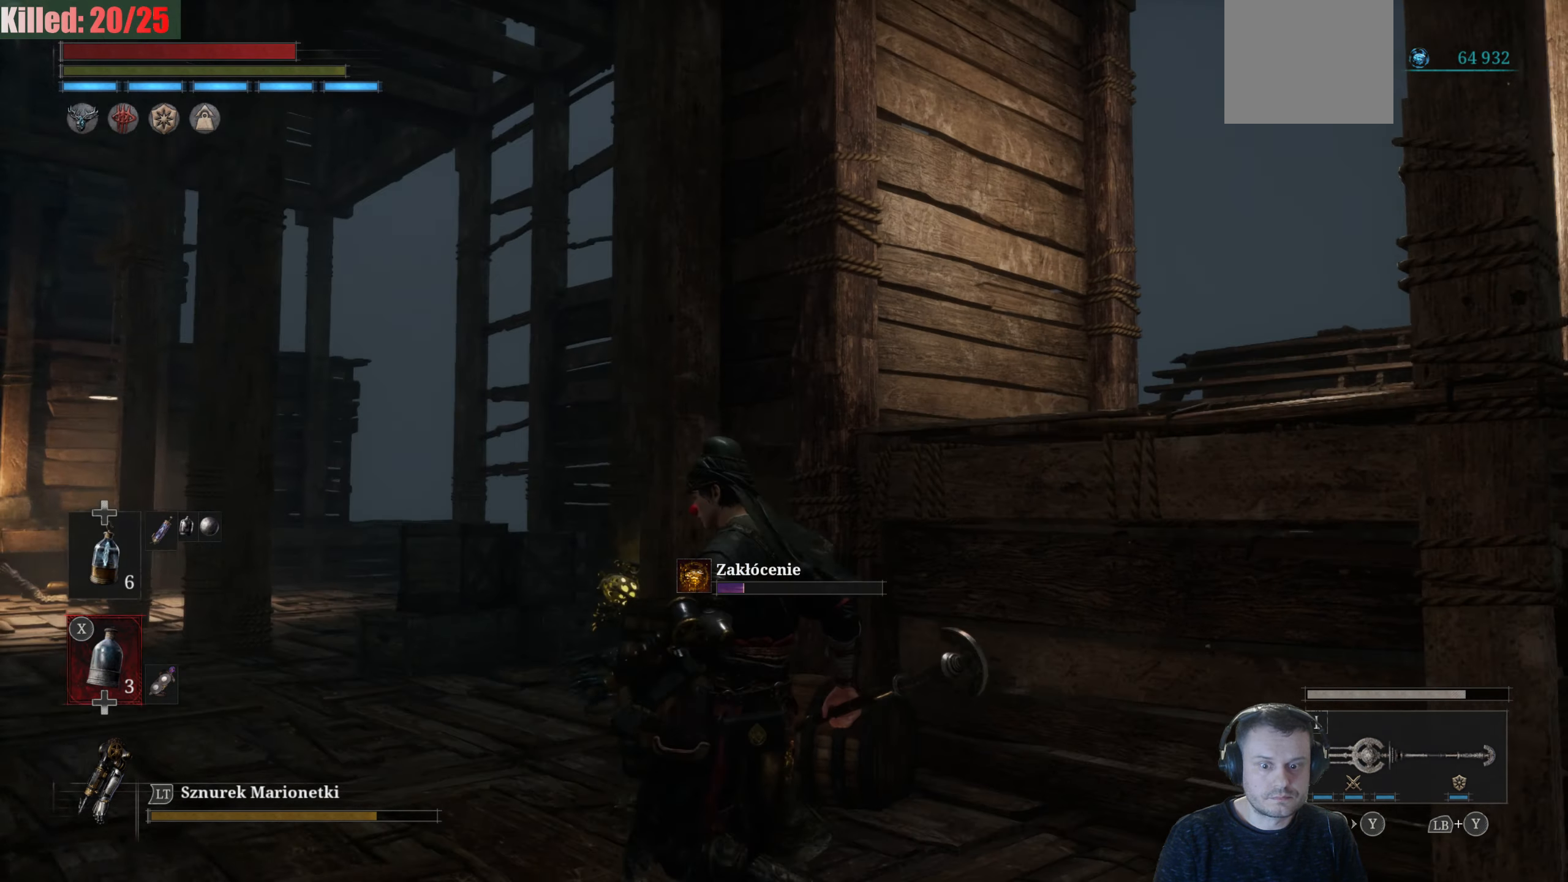
{"buttons": [], "left_stick": "center", "right_stick": "down-left", "events": [[50, "right_stick", "center"], [200, "right_stick", "down-right"], [350, "right_stick", "center"], [483, "right_stick", "down-left"]]}
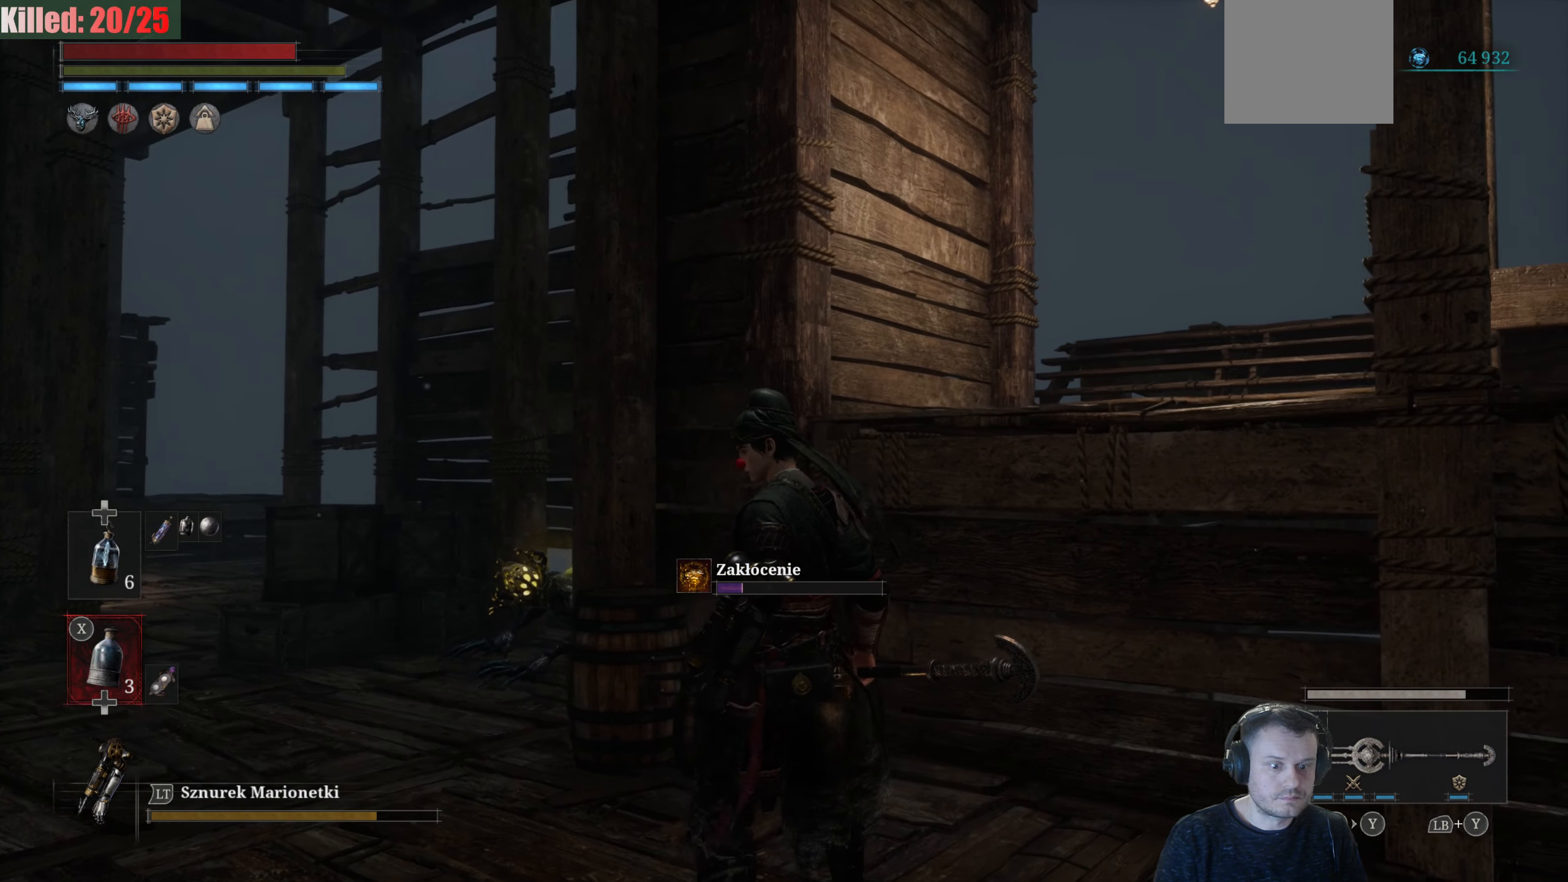
{"buttons": [], "left_stick": "down", "right_stick": "down", "events": [[50, "left_stick", "down"], [133, "right_stick", "down"], [233, "R3", "down"], [333, "R3", "up"]]}
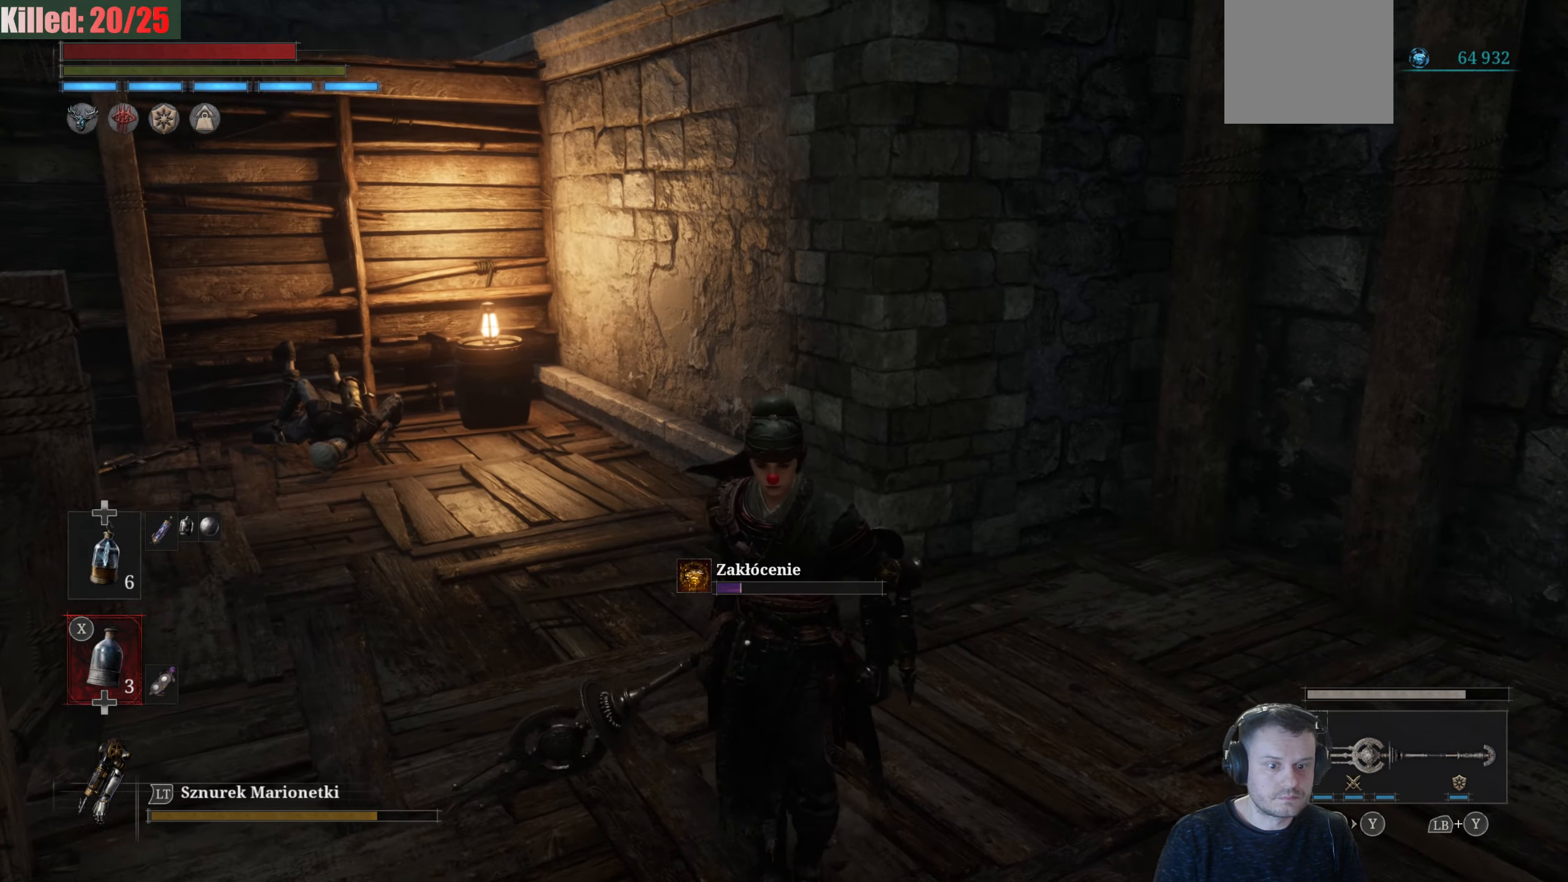
{"buttons": [], "left_stick": "center", "right_stick": "left", "events": [[100, "right_stick", "left"], [116, "left_stick", "center"]]}
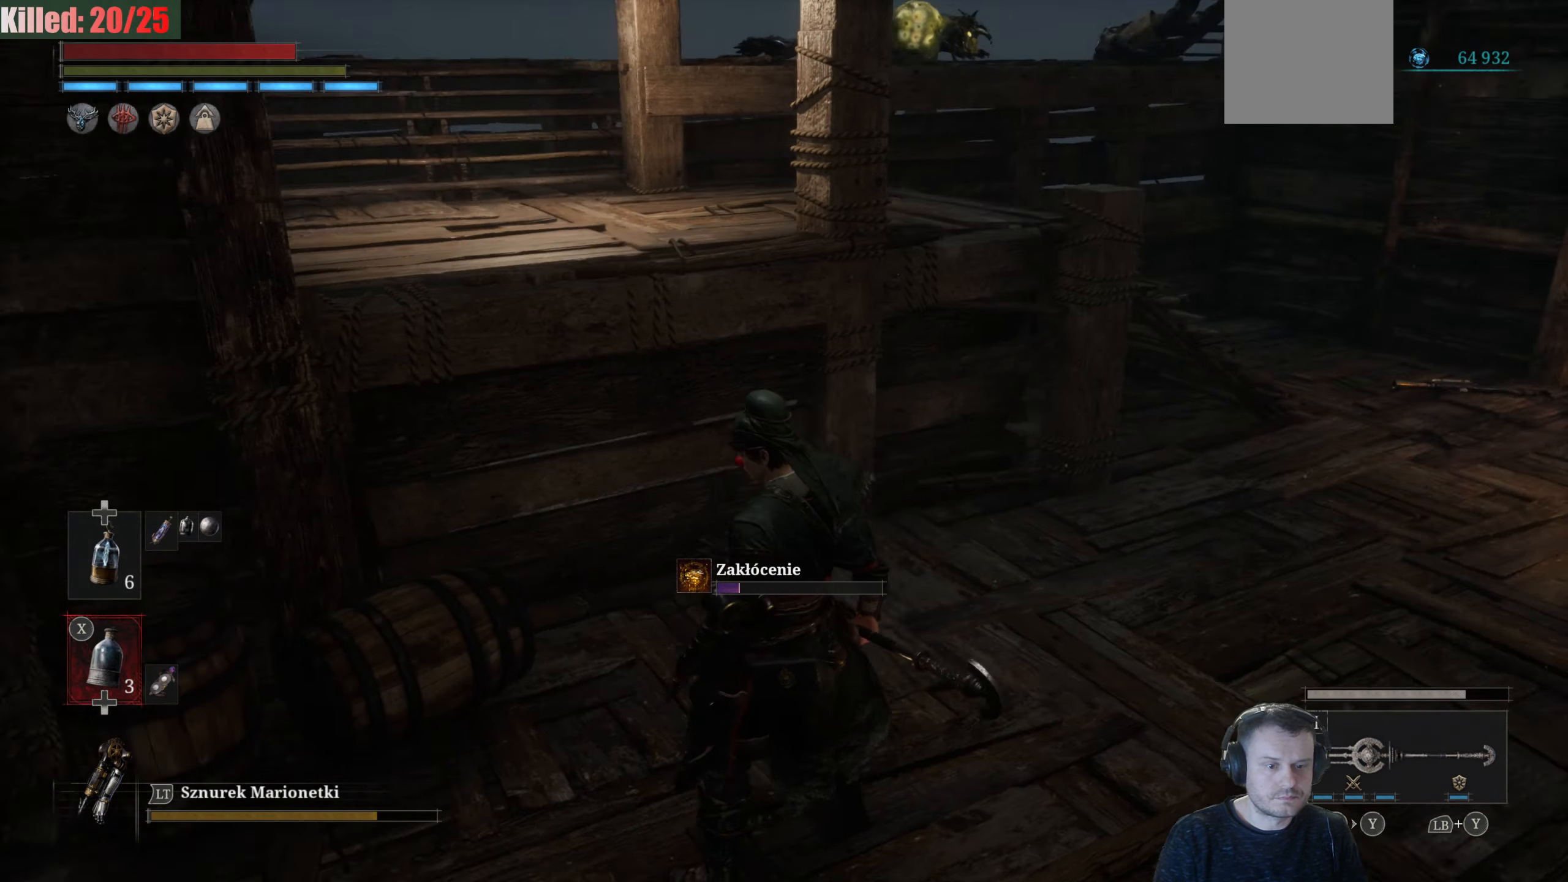
{"buttons": [], "left_stick": "center", "right_stick": "center", "events": [[433, "right_stick", "center"]]}
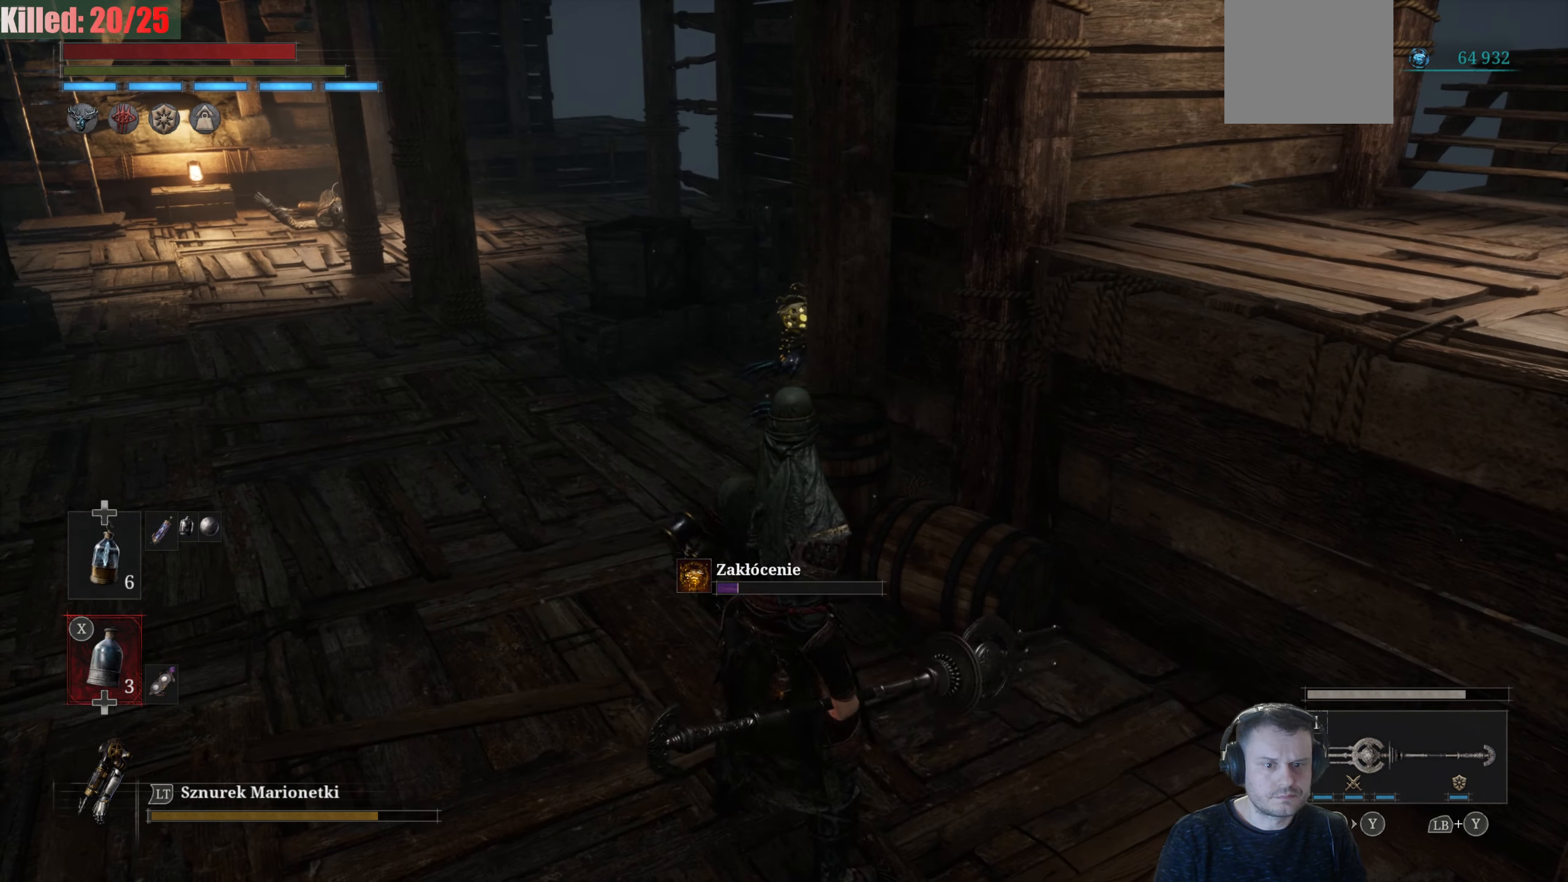
{"buttons": [], "left_stick": "center", "right_stick": "center", "events": [[16, "left_stick", "down"], [466, "left_stick", "center"]]}
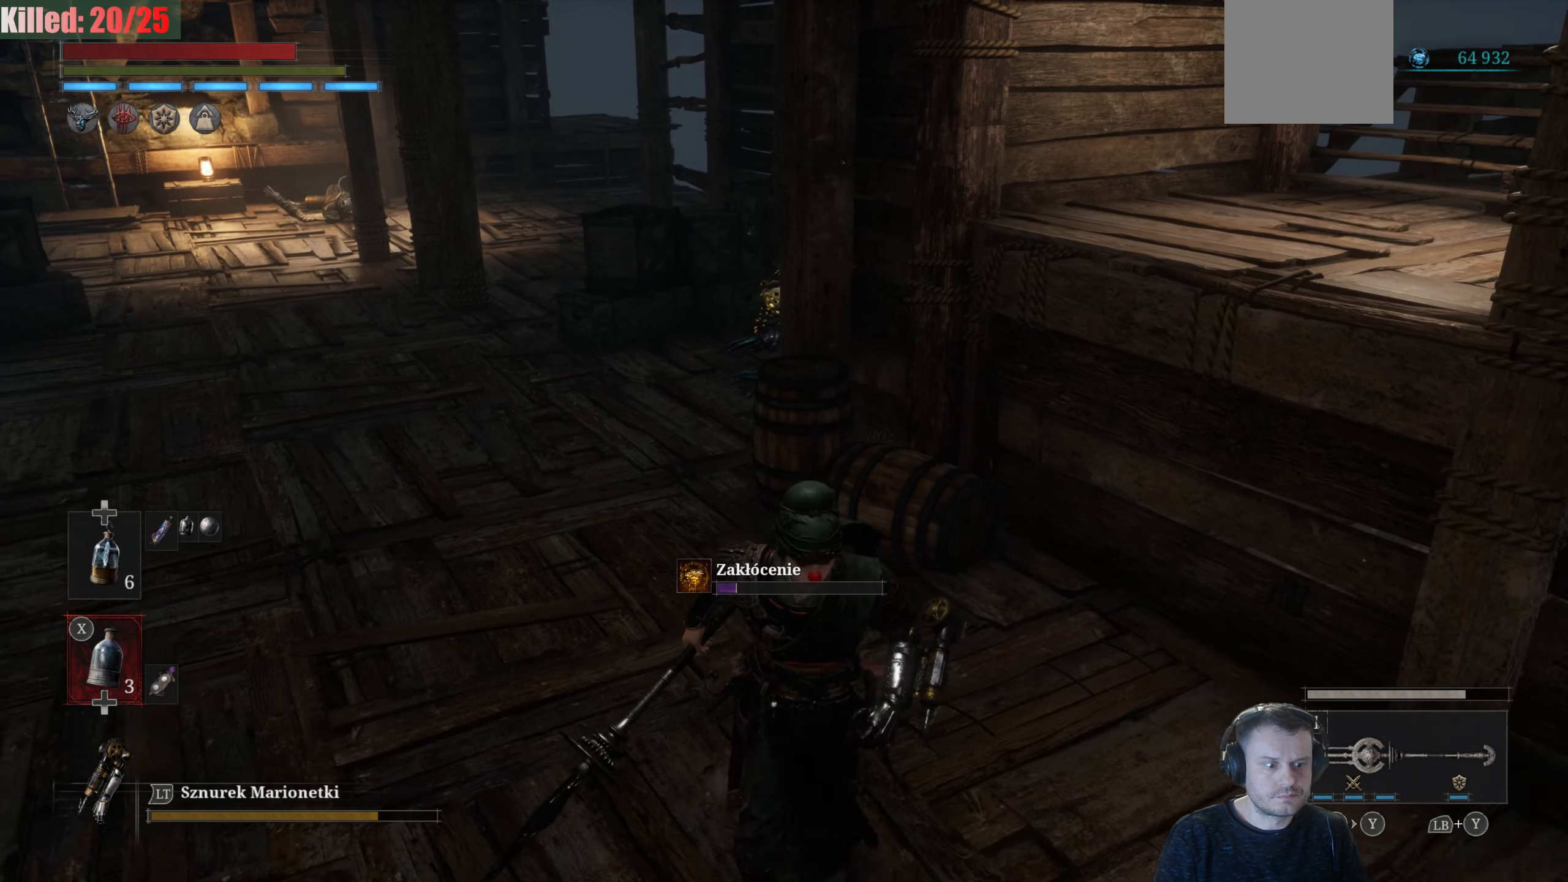
{"buttons": [], "left_stick": "center", "right_stick": "center", "events": []}